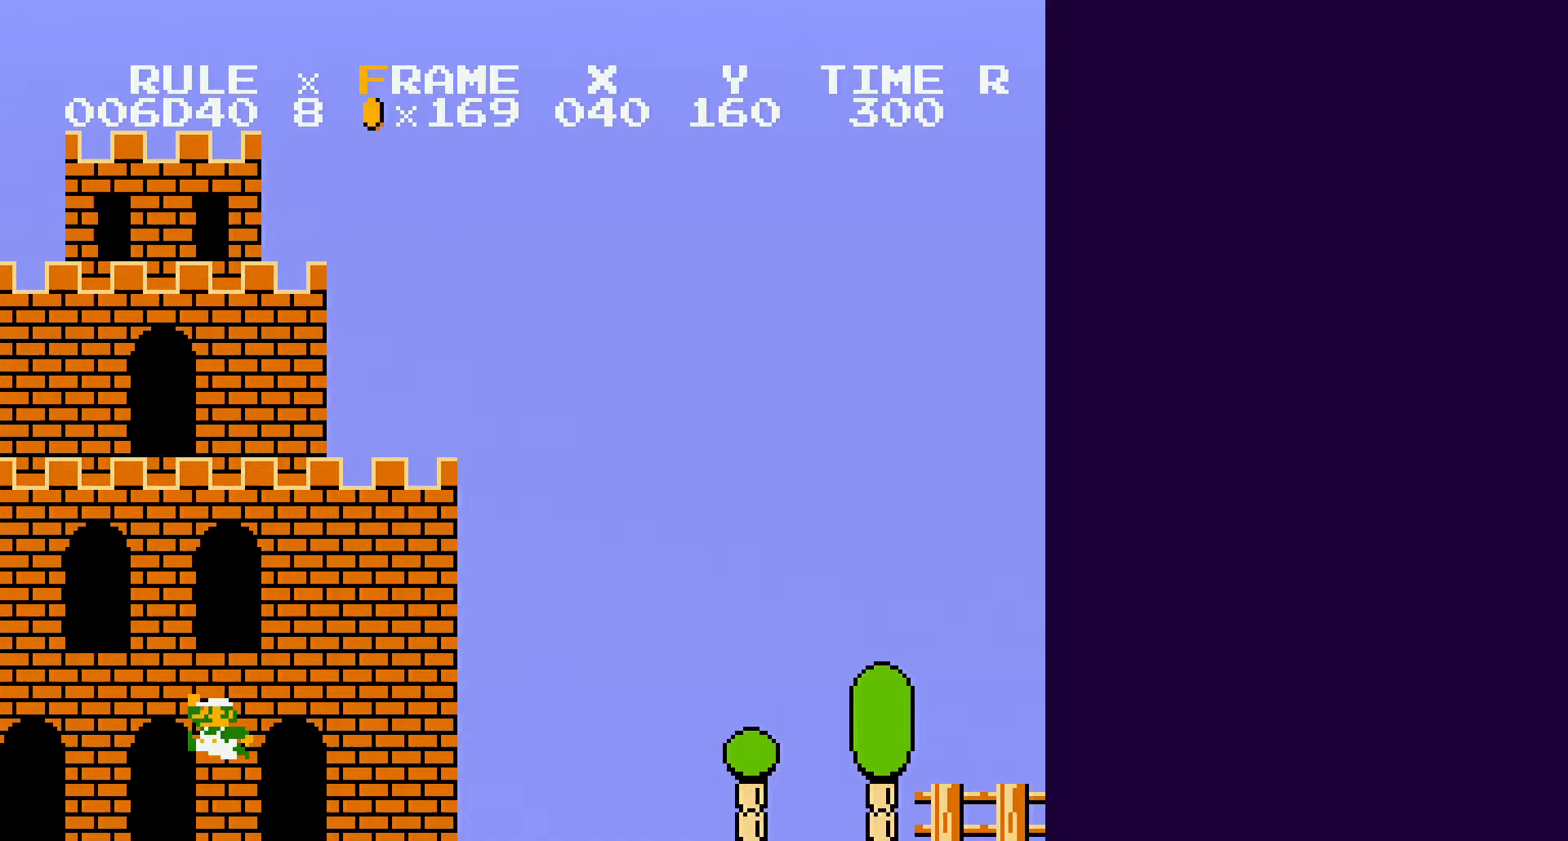
Gameplay with a controller (Nintendo layout); each line is a JSON object with the inputs held at the frame after it. "events" lists button and stick changes between this image and that frame as [ms after this image, input, new state], when the widget could be followed in between. Not read: L3 R3.
{"buttons": ["B", "DPAD_RIGHT"], "events": []}
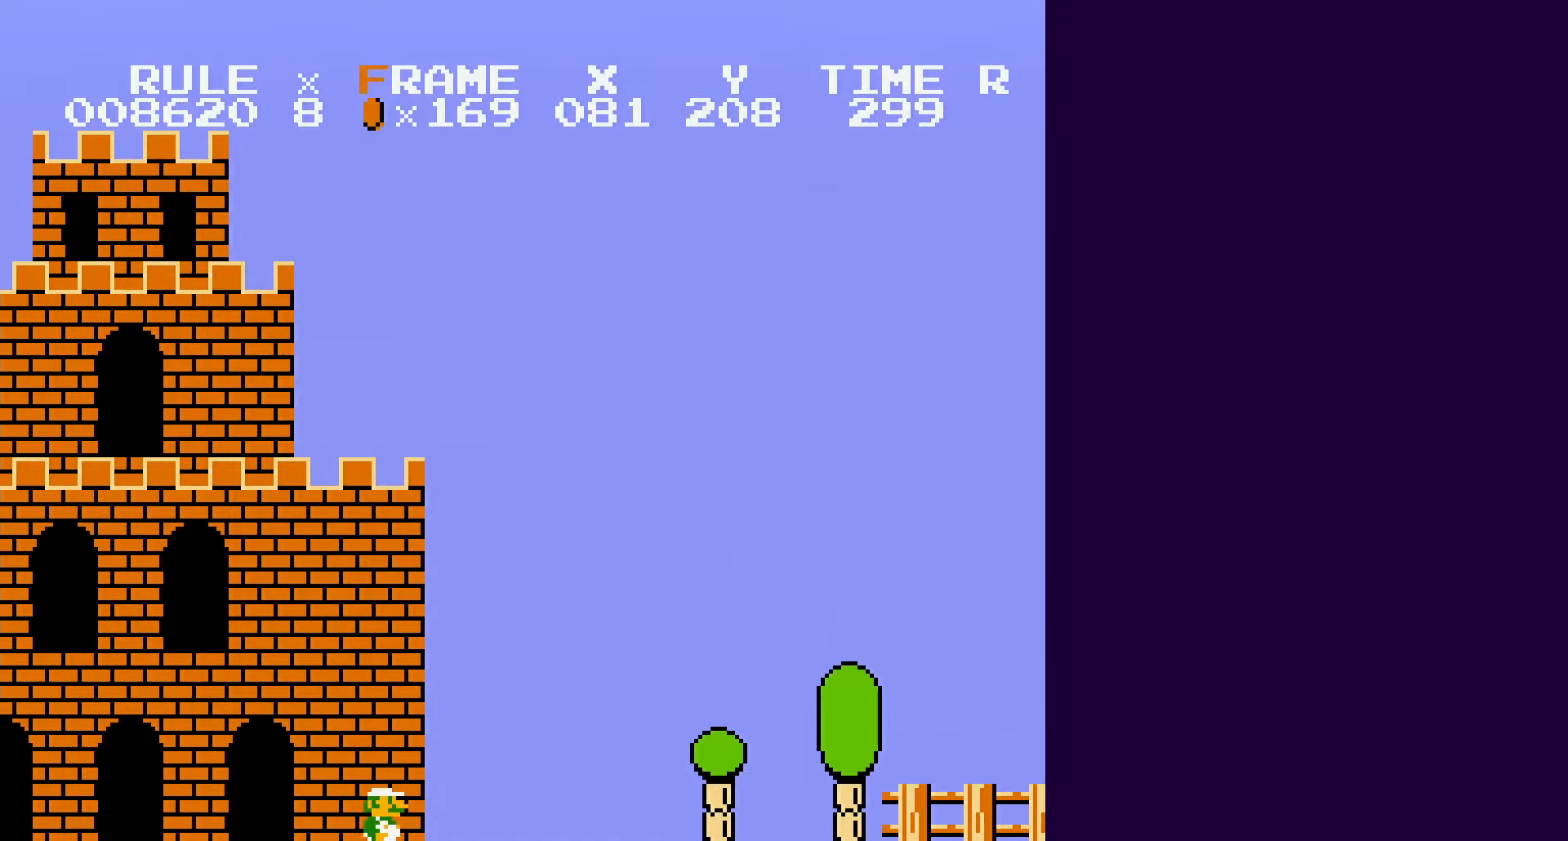
{"buttons": ["A", "SELECT"], "events": [[283, "B", "up"], [317, "DPAD_RIGHT", "up"], [400, "A", "down"], [417, "SELECT", "down"]]}
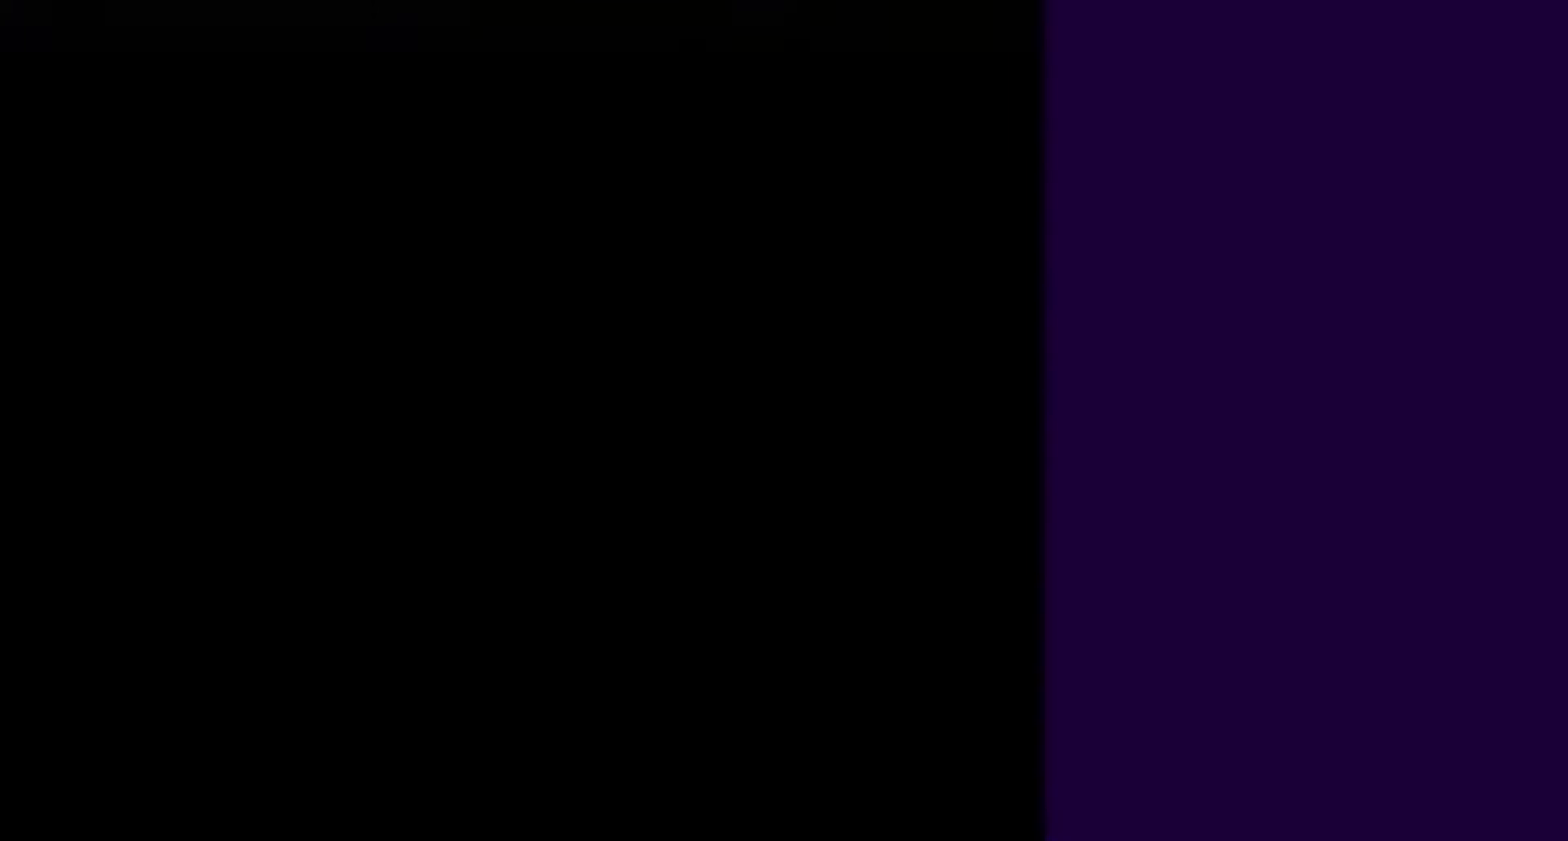
{"buttons": ["B", "DPAD_UP", "DPAD_LEFT"], "events": [[400, "A", "up"], [417, "B", "down"], [417, "SELECT", "up"], [450, "DPAD_LEFT", "down"], [483, "DPAD_UP", "down"]]}
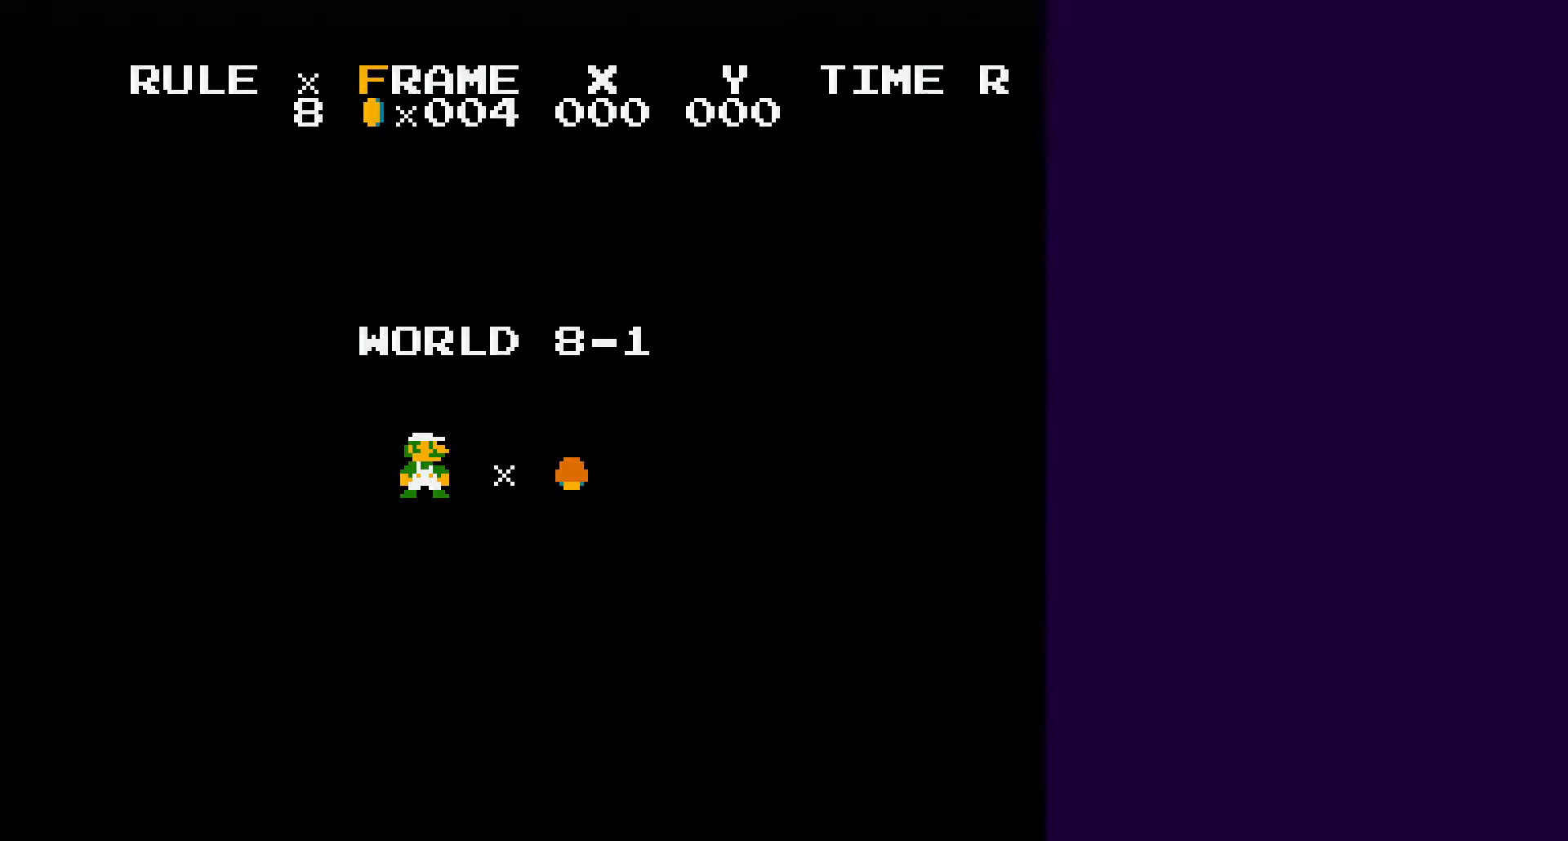
{"buttons": ["B", "DPAD_UP", "DPAD_LEFT"], "events": []}
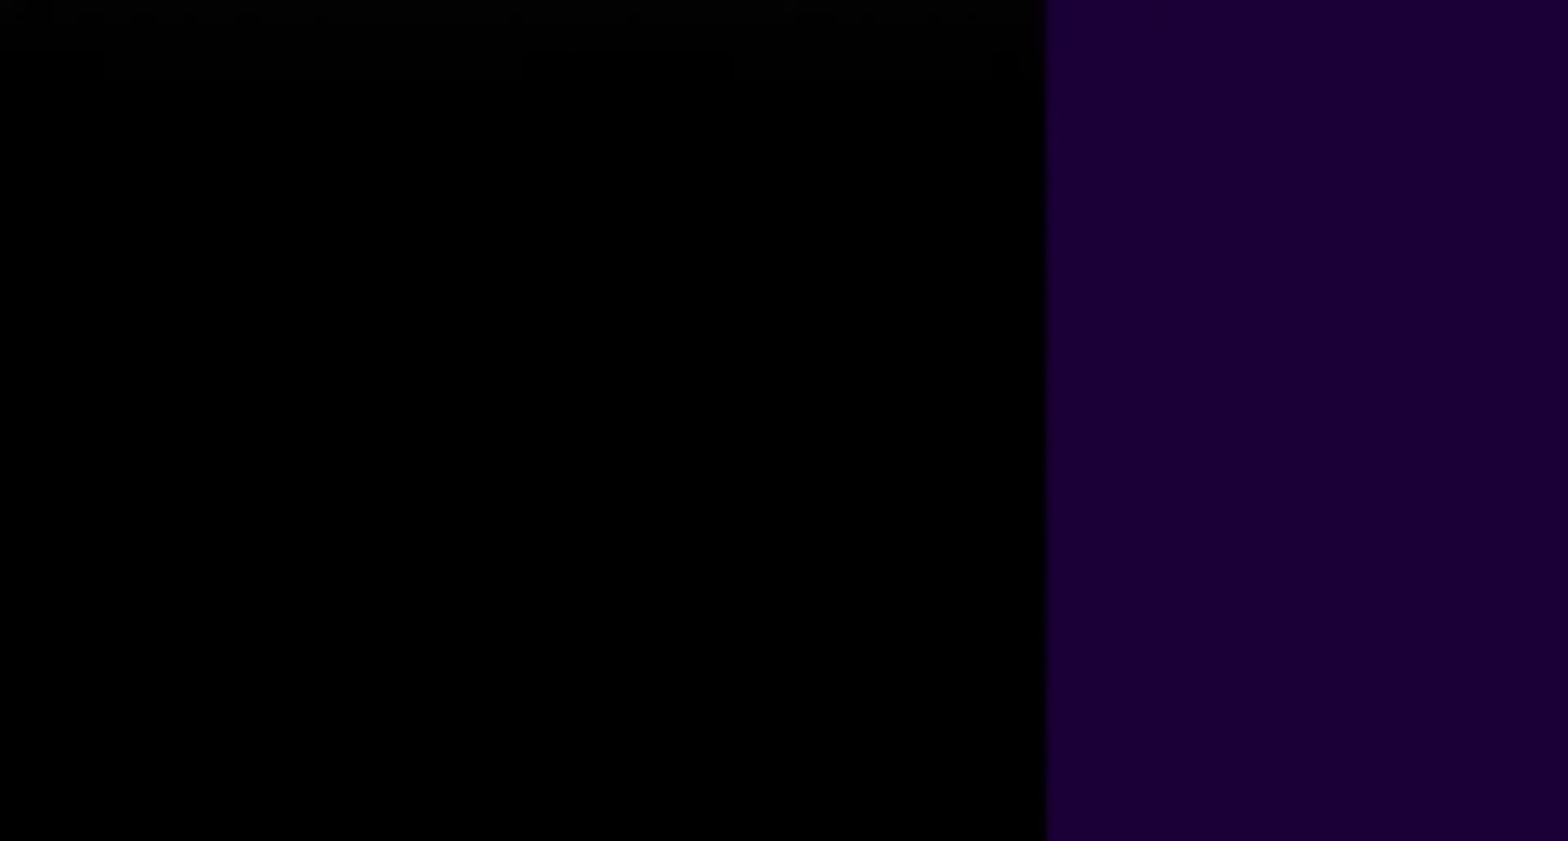
{"buttons": ["B", "DPAD_RIGHT"], "events": [[367, "DPAD_LEFT", "up"], [383, "DPAD_UP", "up"], [400, "A", "down"], [400, "DPAD_RIGHT", "down"], [417, "A", "up"]]}
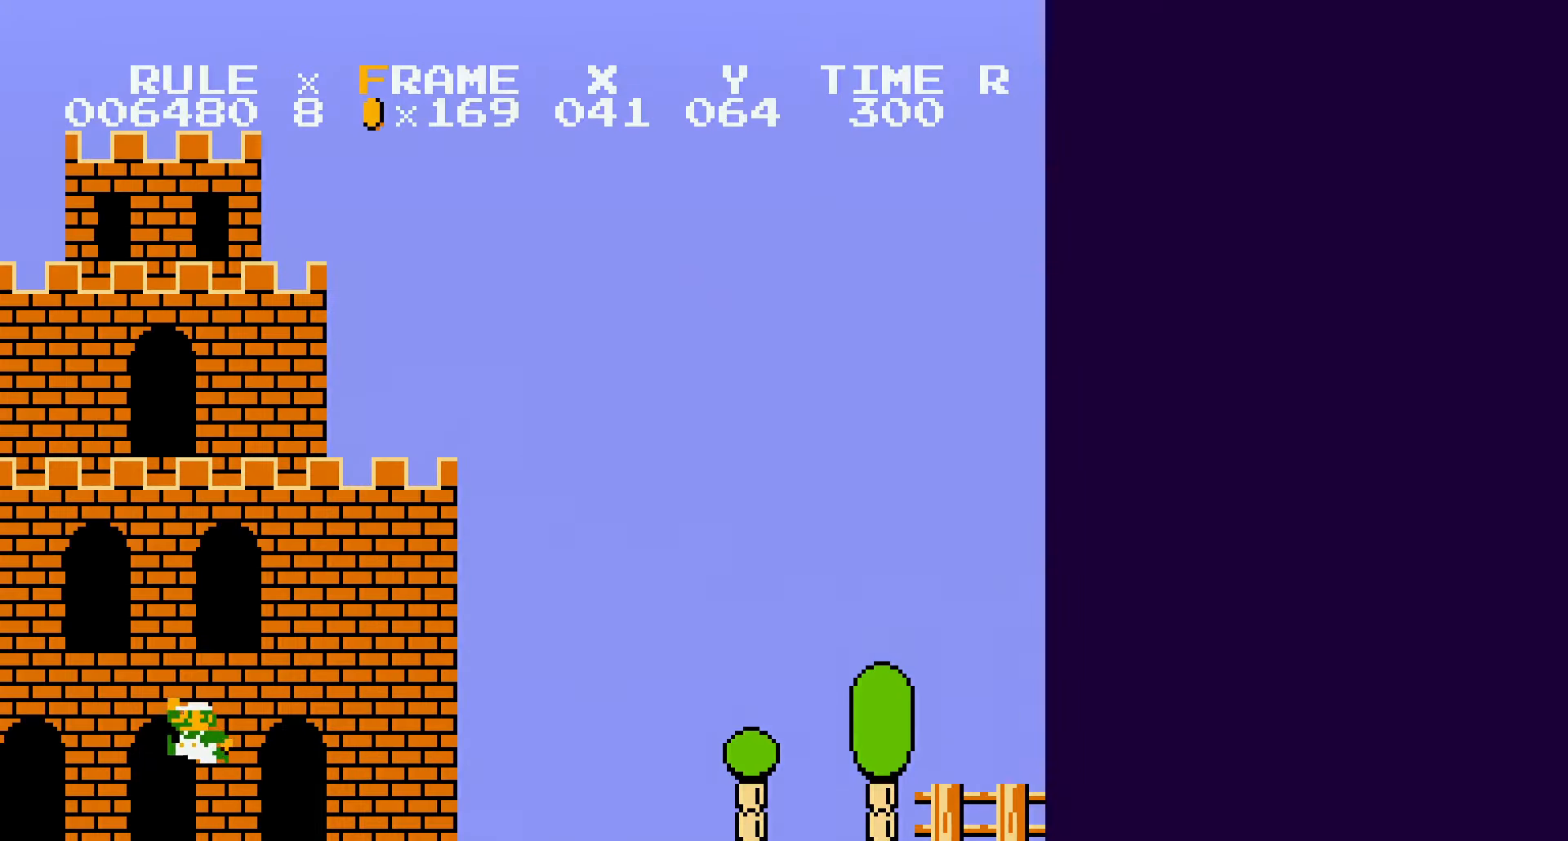
{"buttons": ["B", "DPAD_RIGHT"], "events": []}
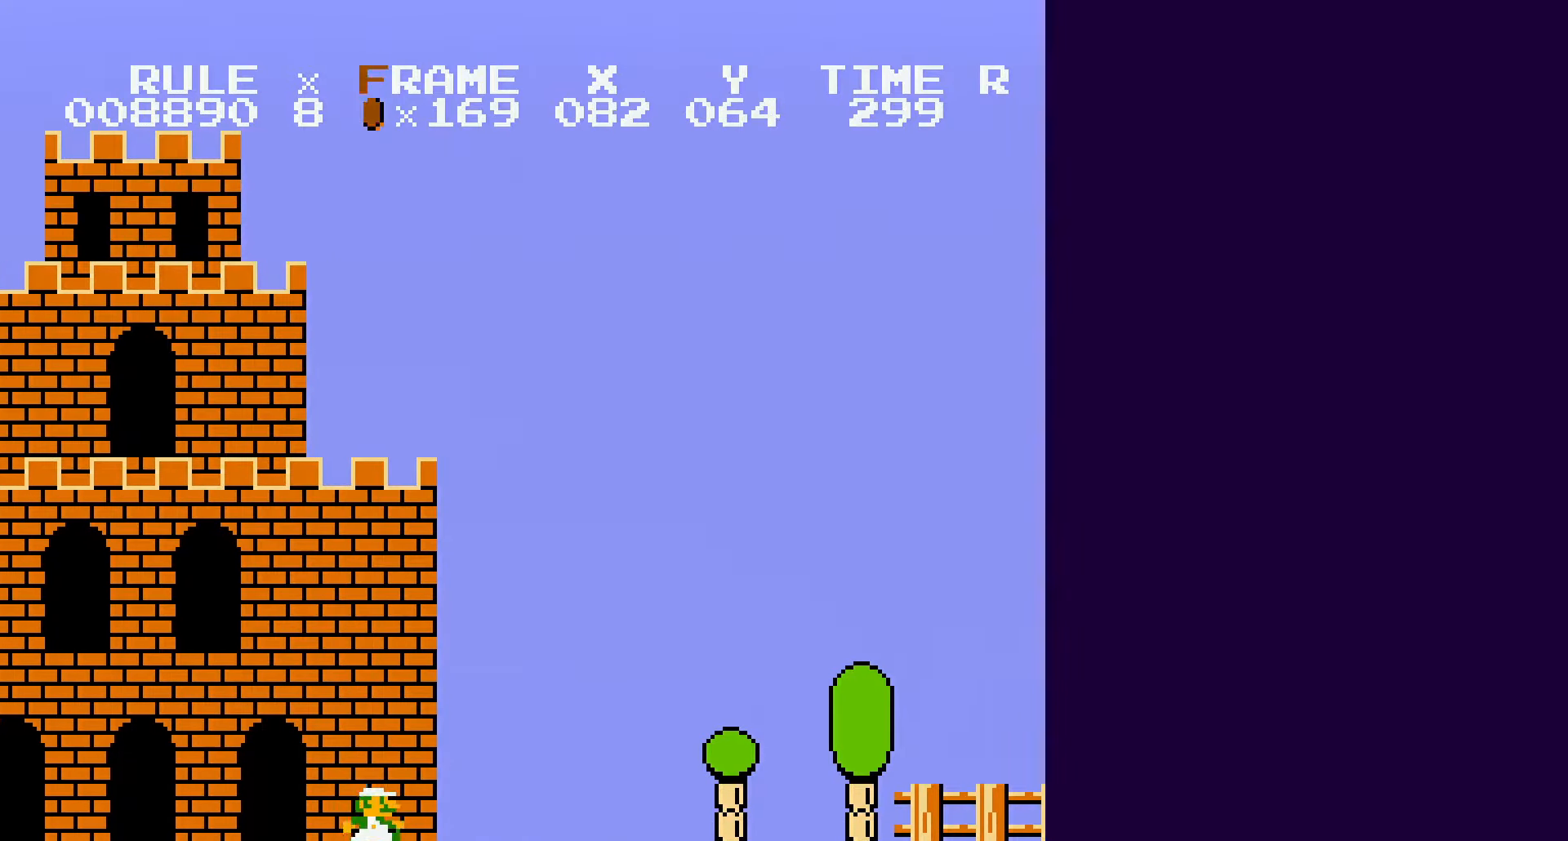
{"buttons": ["A", "B", "DPAD_RIGHT"], "events": [[433, "A", "down"]]}
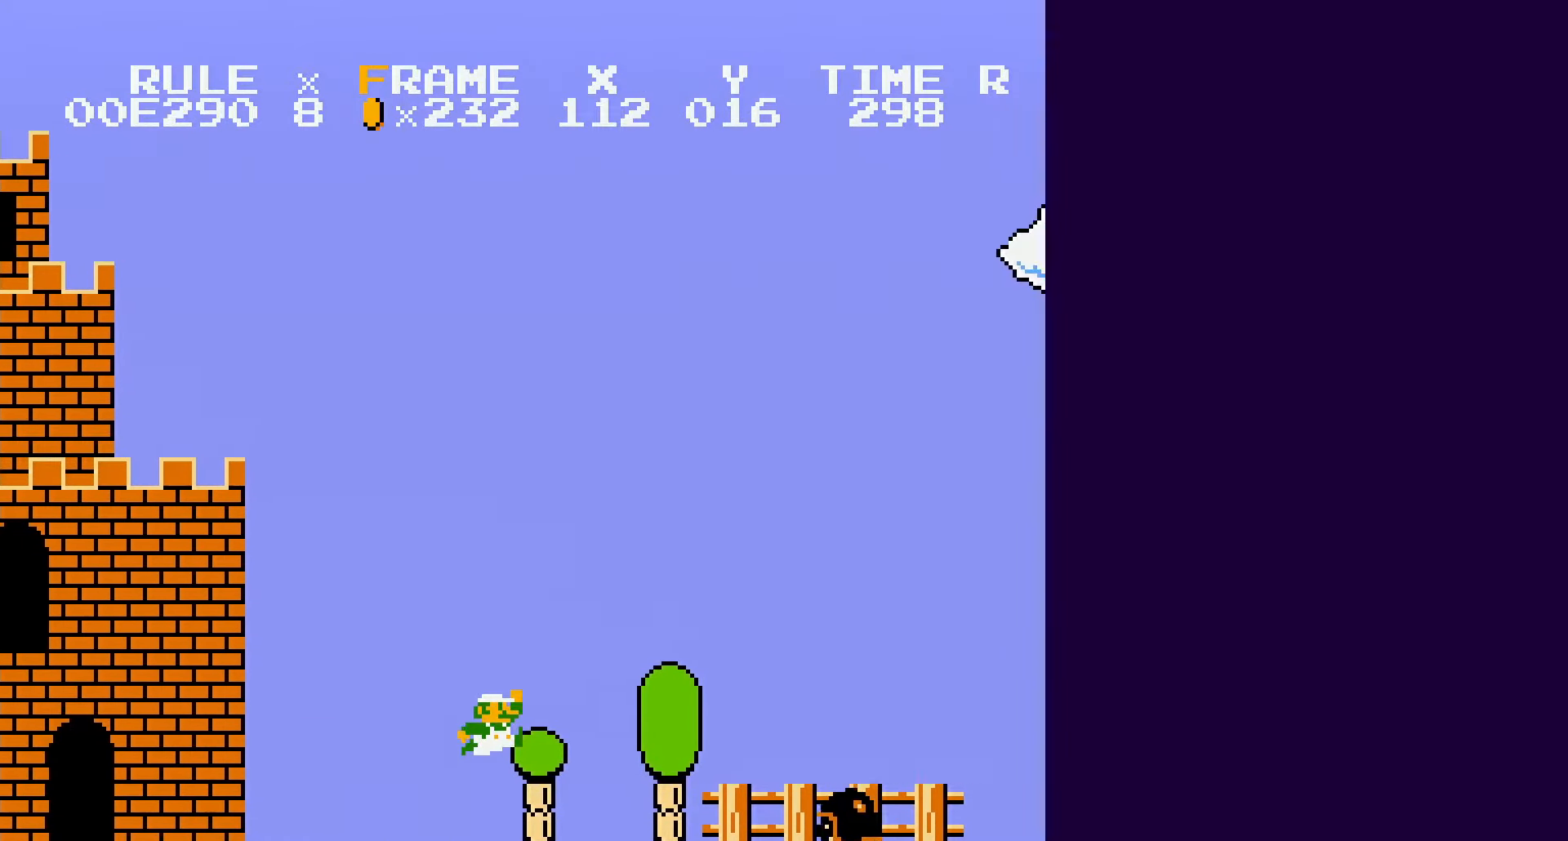
{"buttons": ["B", "DPAD_RIGHT"], "events": [[317, "A", "up"]]}
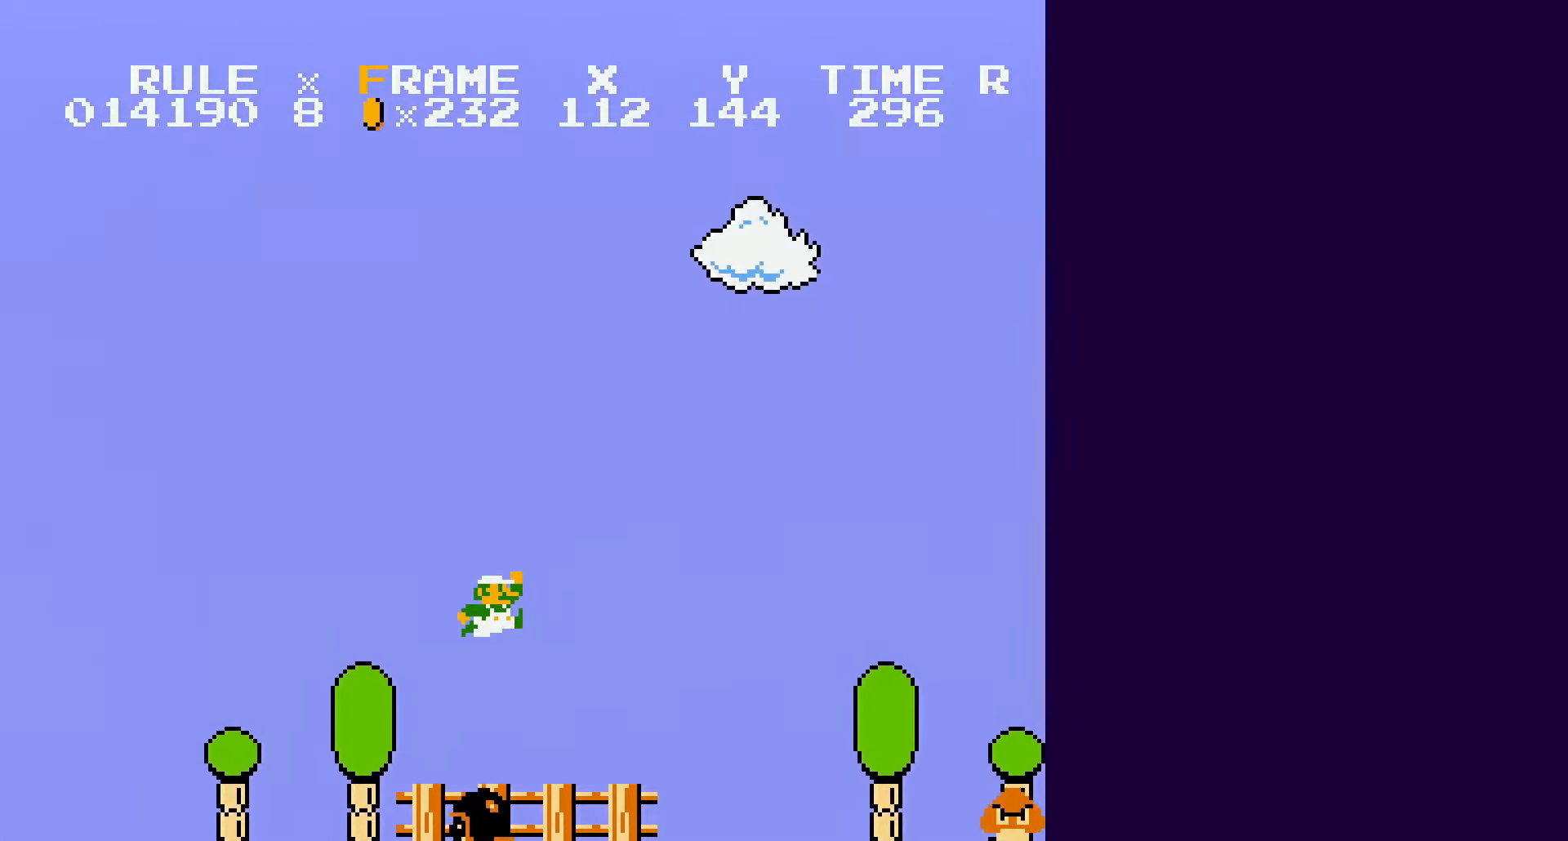
{"buttons": ["A", "B", "DPAD_RIGHT"], "events": [[350, "A", "down"]]}
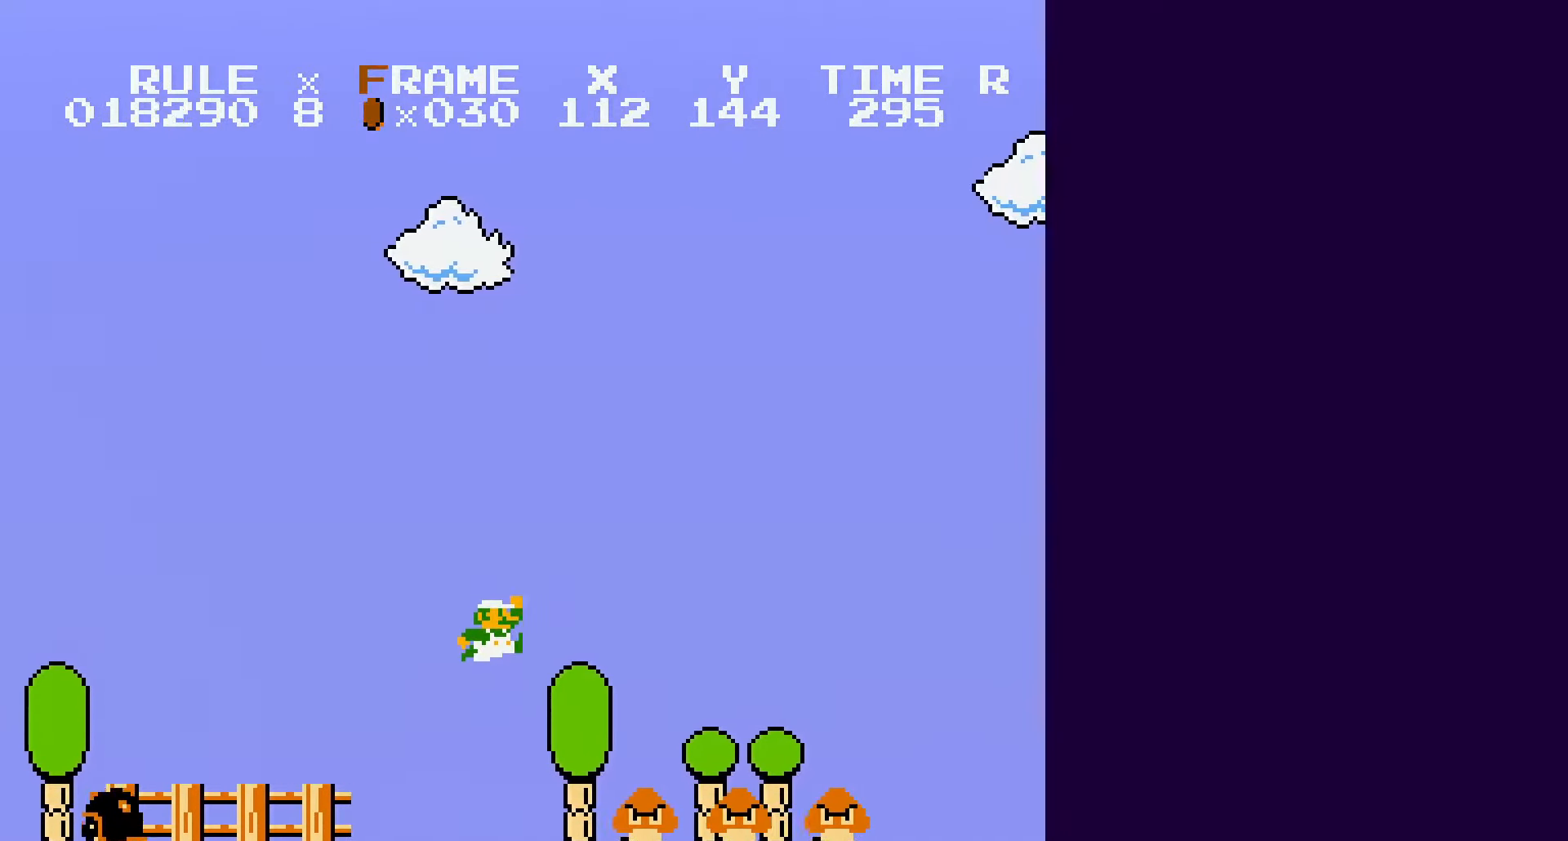
{"buttons": ["B", "DPAD_RIGHT"], "events": [[233, "A", "up"]]}
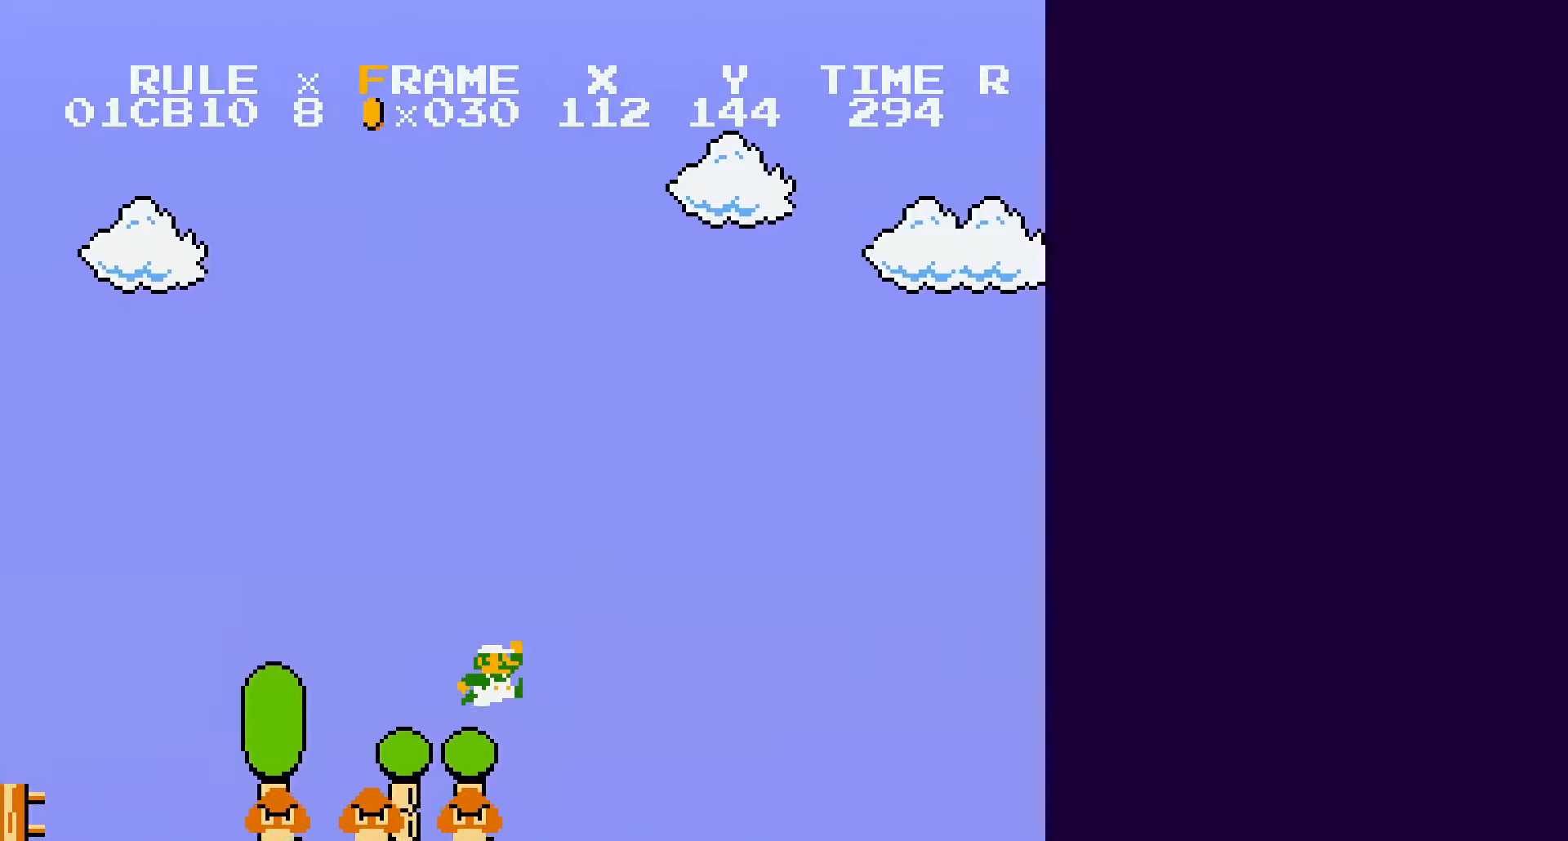
{"buttons": ["B", "DPAD_RIGHT"], "events": []}
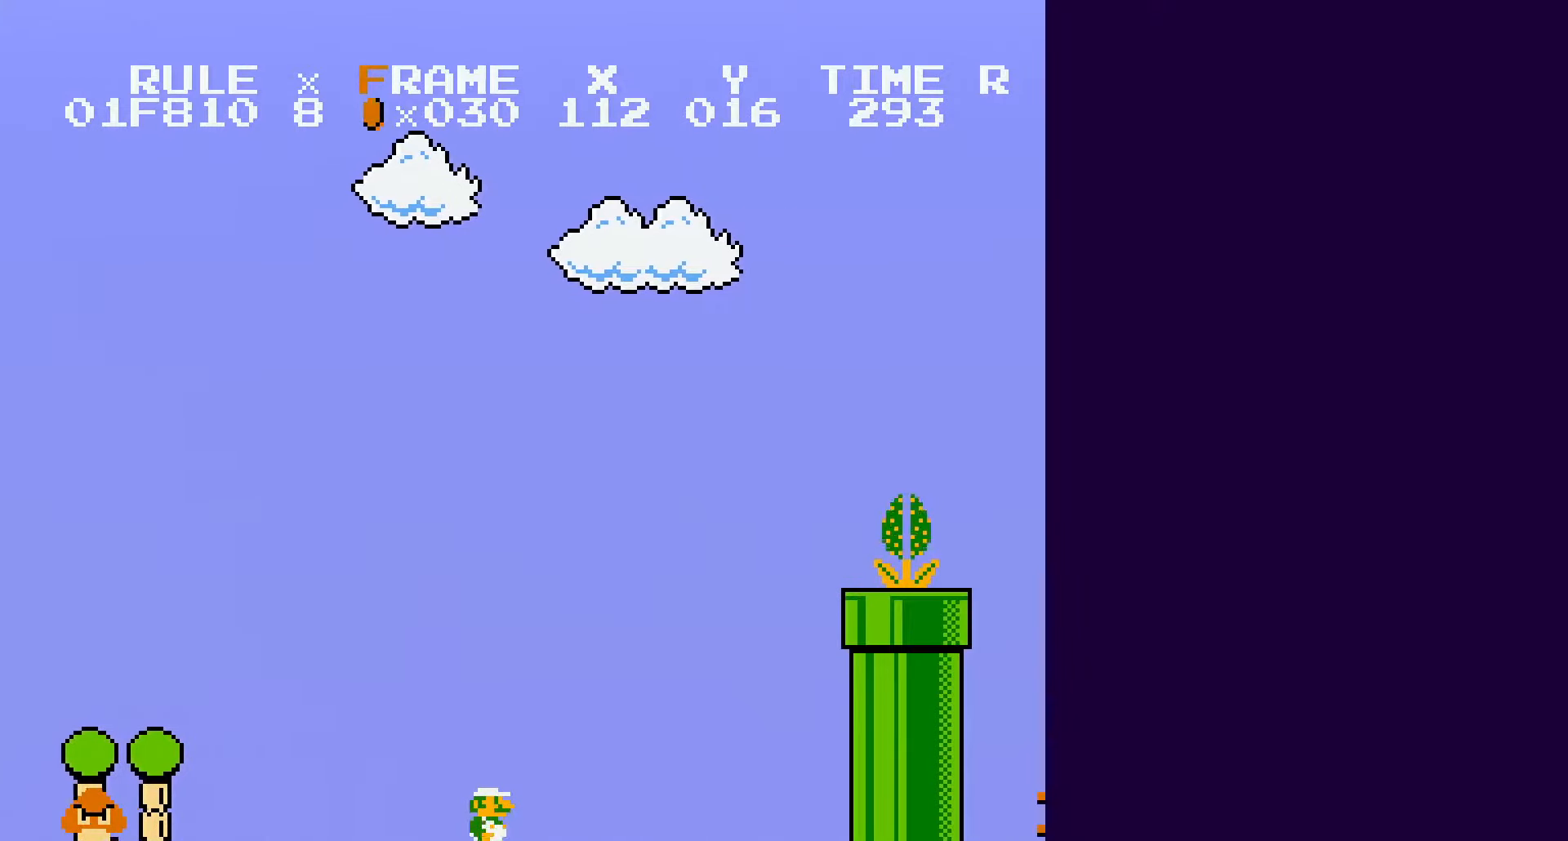
{"buttons": ["A", "B", "DPAD_RIGHT"], "events": [[217, "A", "down"]]}
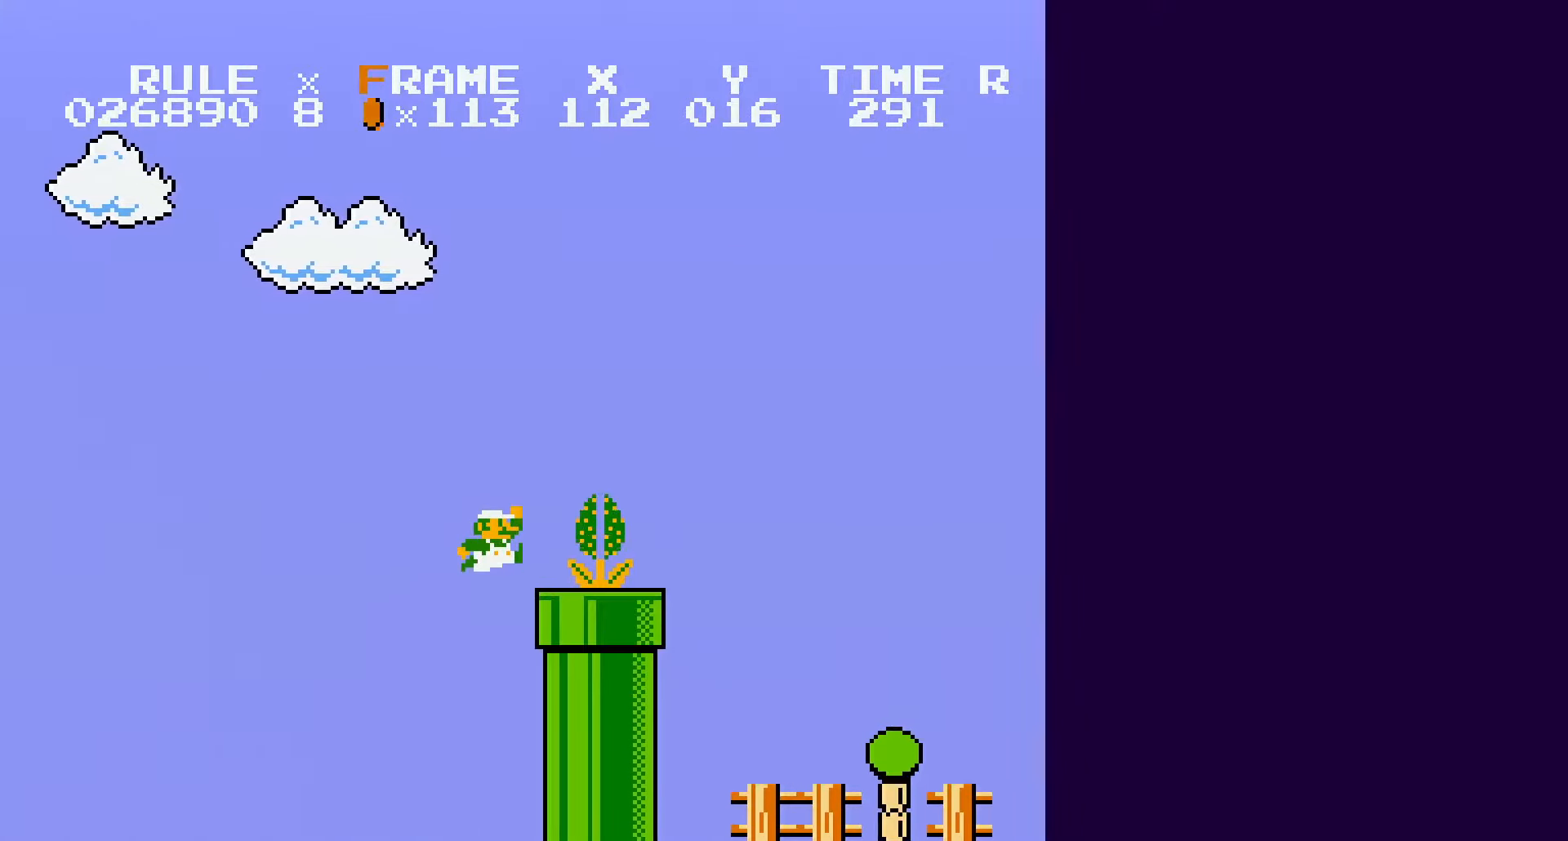
{"buttons": ["B", "DPAD_RIGHT"], "events": [[284, "A", "up"]]}
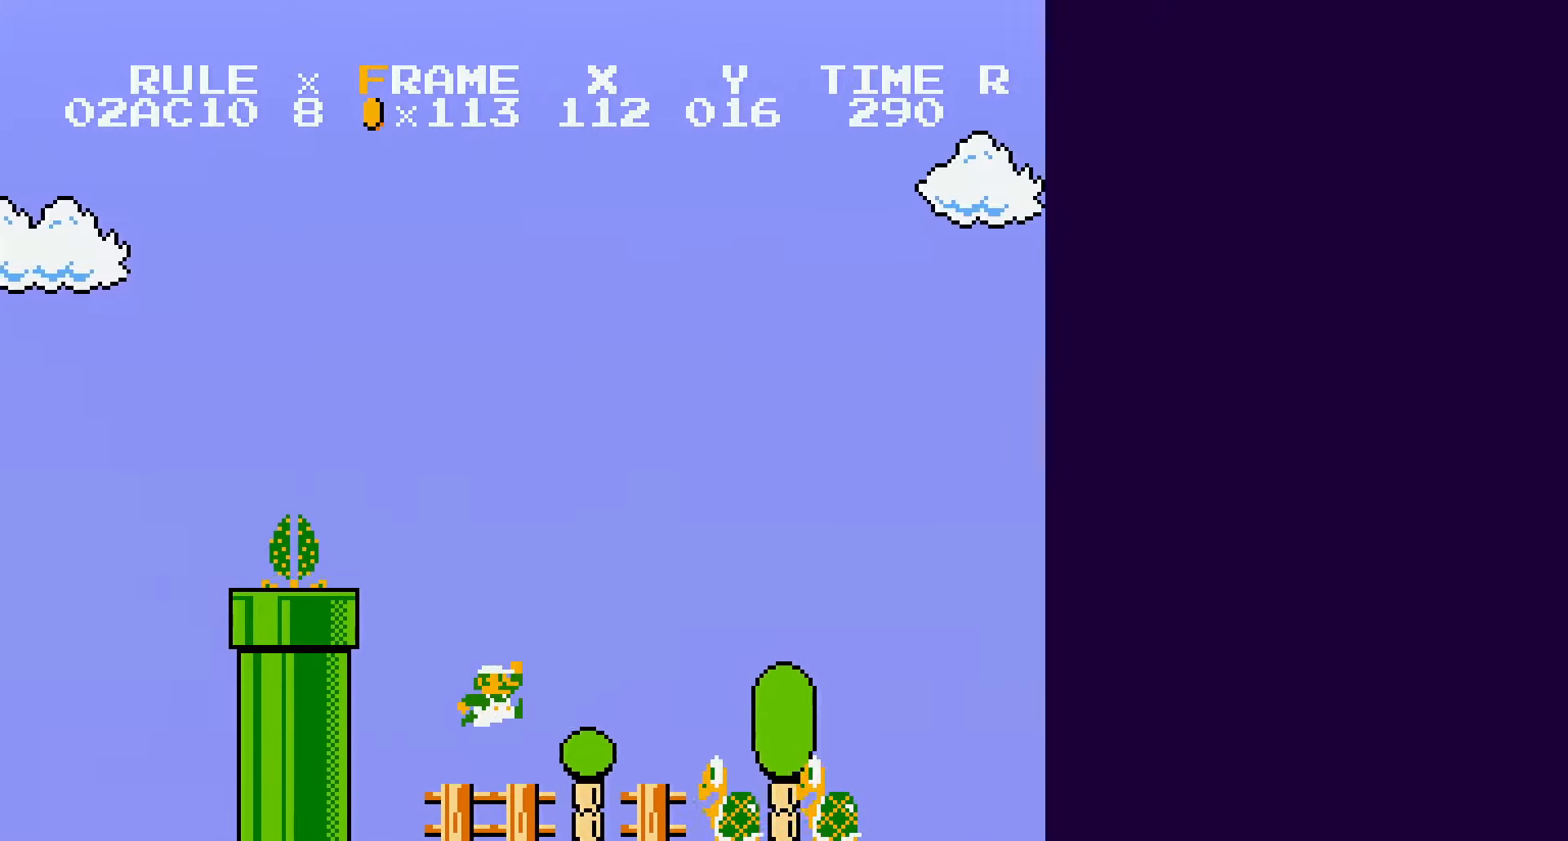
{"buttons": ["B", "DPAD_RIGHT"], "events": [[217, "A", "down"], [317, "A", "up"]]}
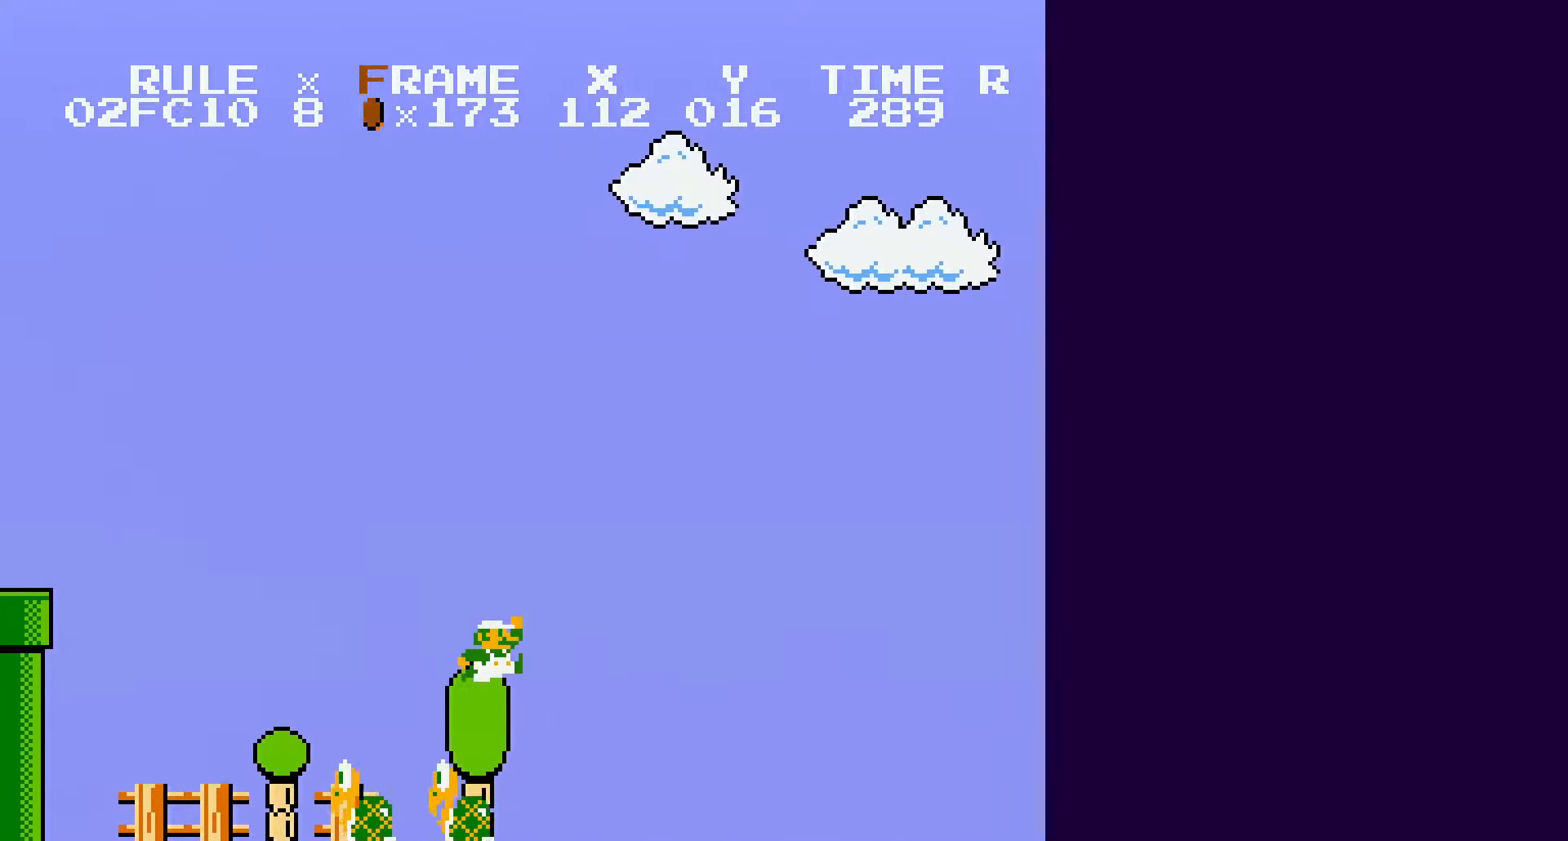
{"buttons": ["B", "DPAD_RIGHT"], "events": []}
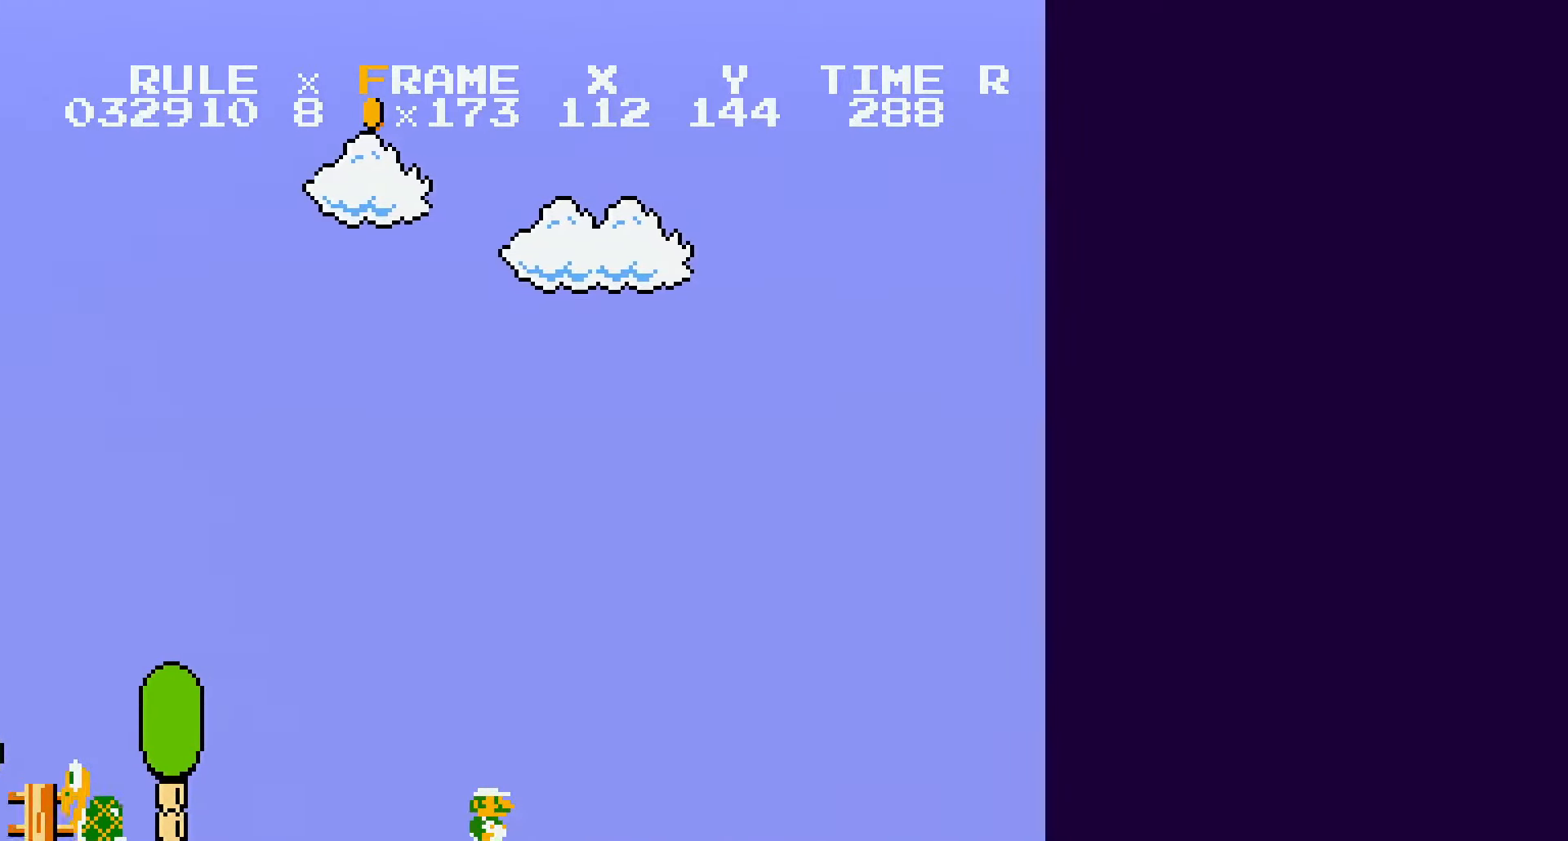
{"buttons": ["B", "DPAD_RIGHT"], "events": []}
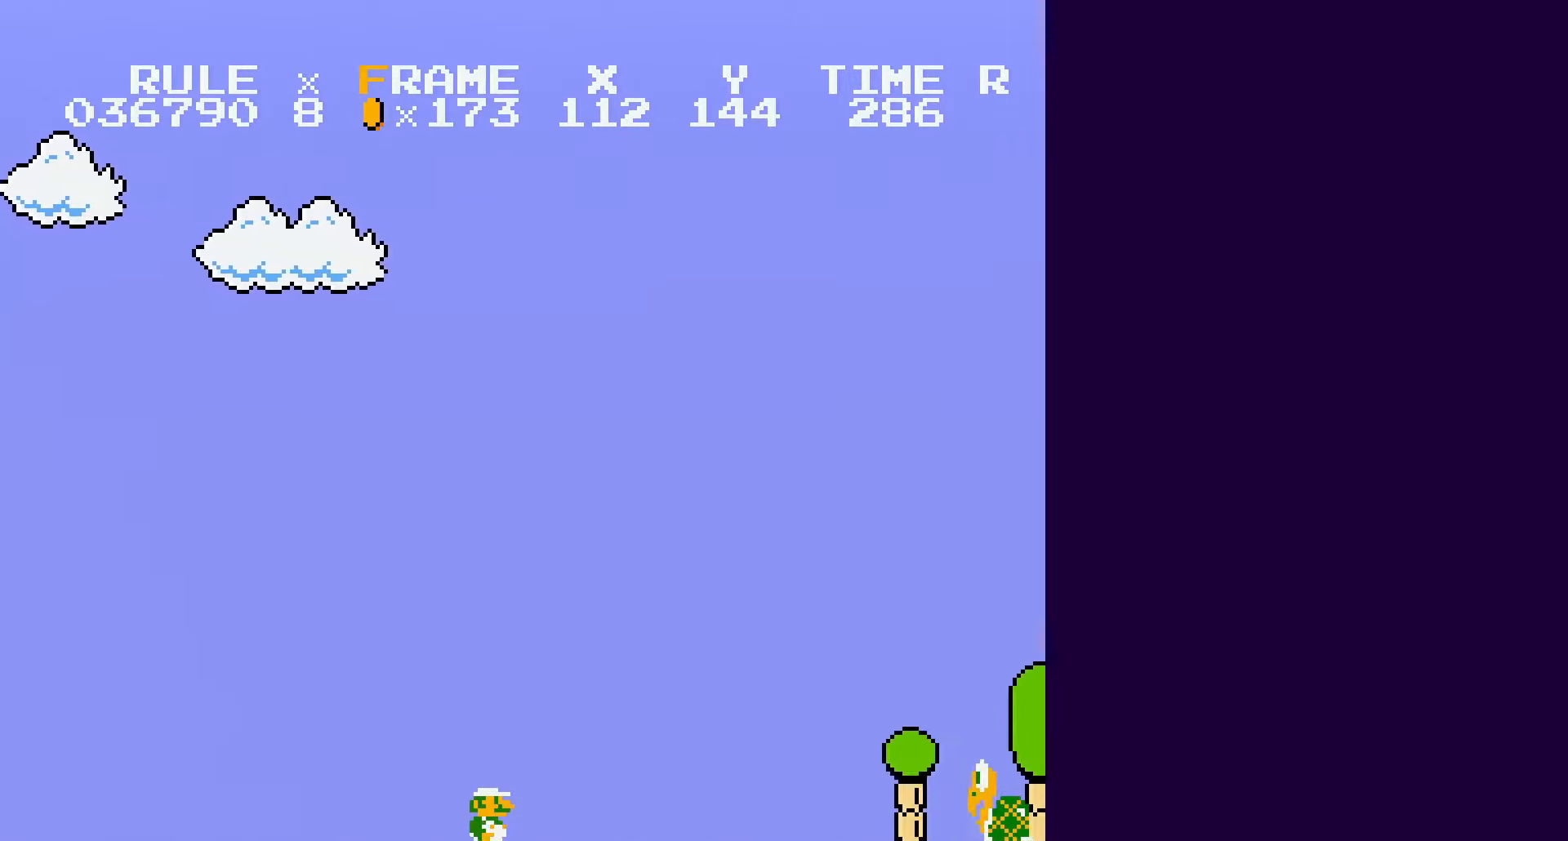
{"buttons": ["B", "DPAD_RIGHT"], "events": [[267, "A", "down"], [484, "A", "up"]]}
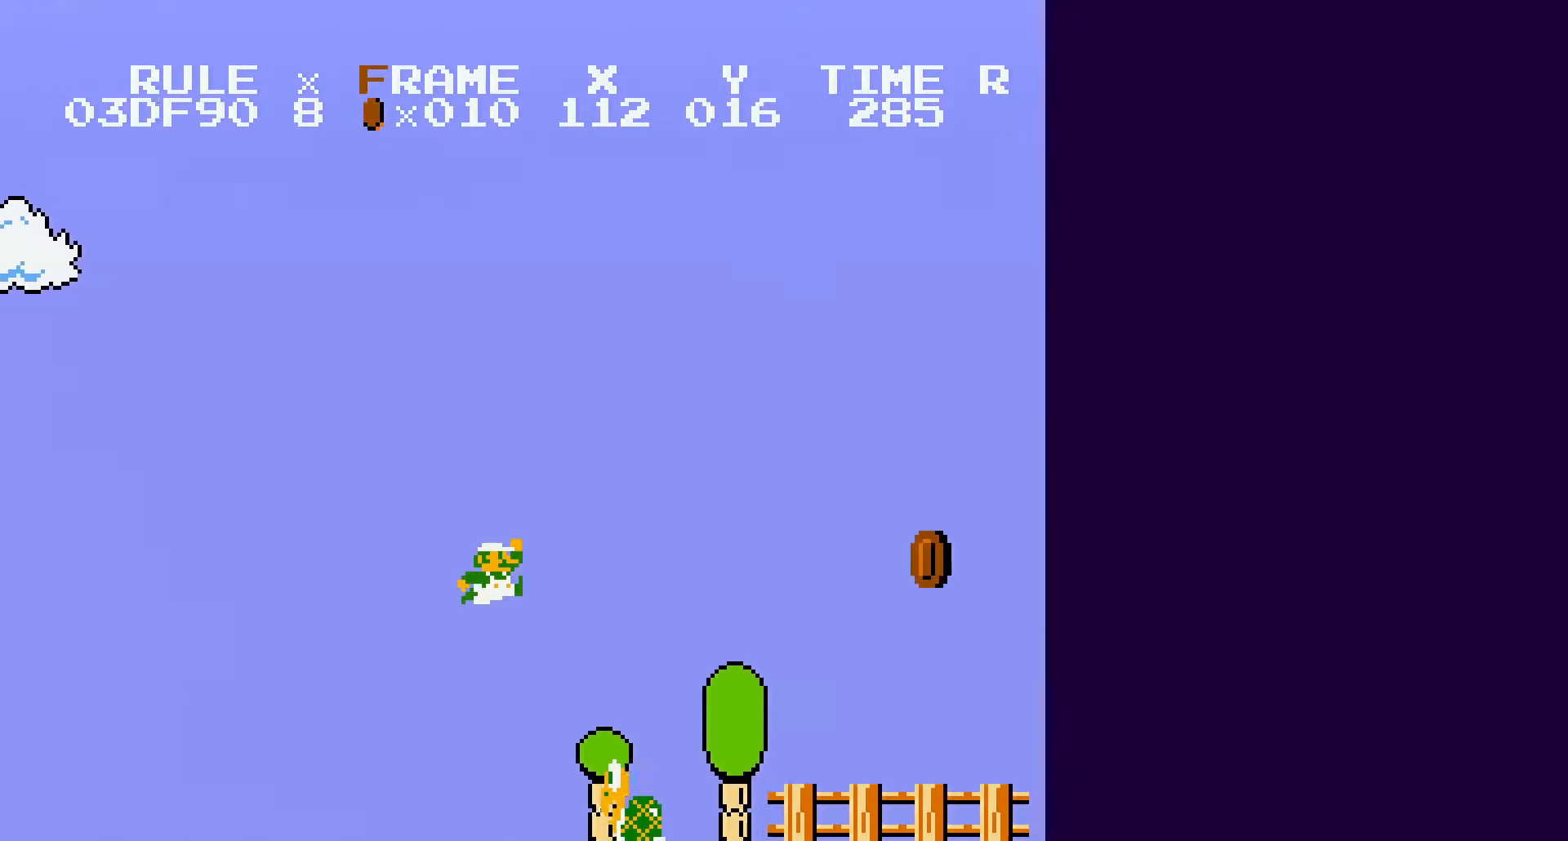
{"buttons": ["B", "DPAD_RIGHT"], "events": []}
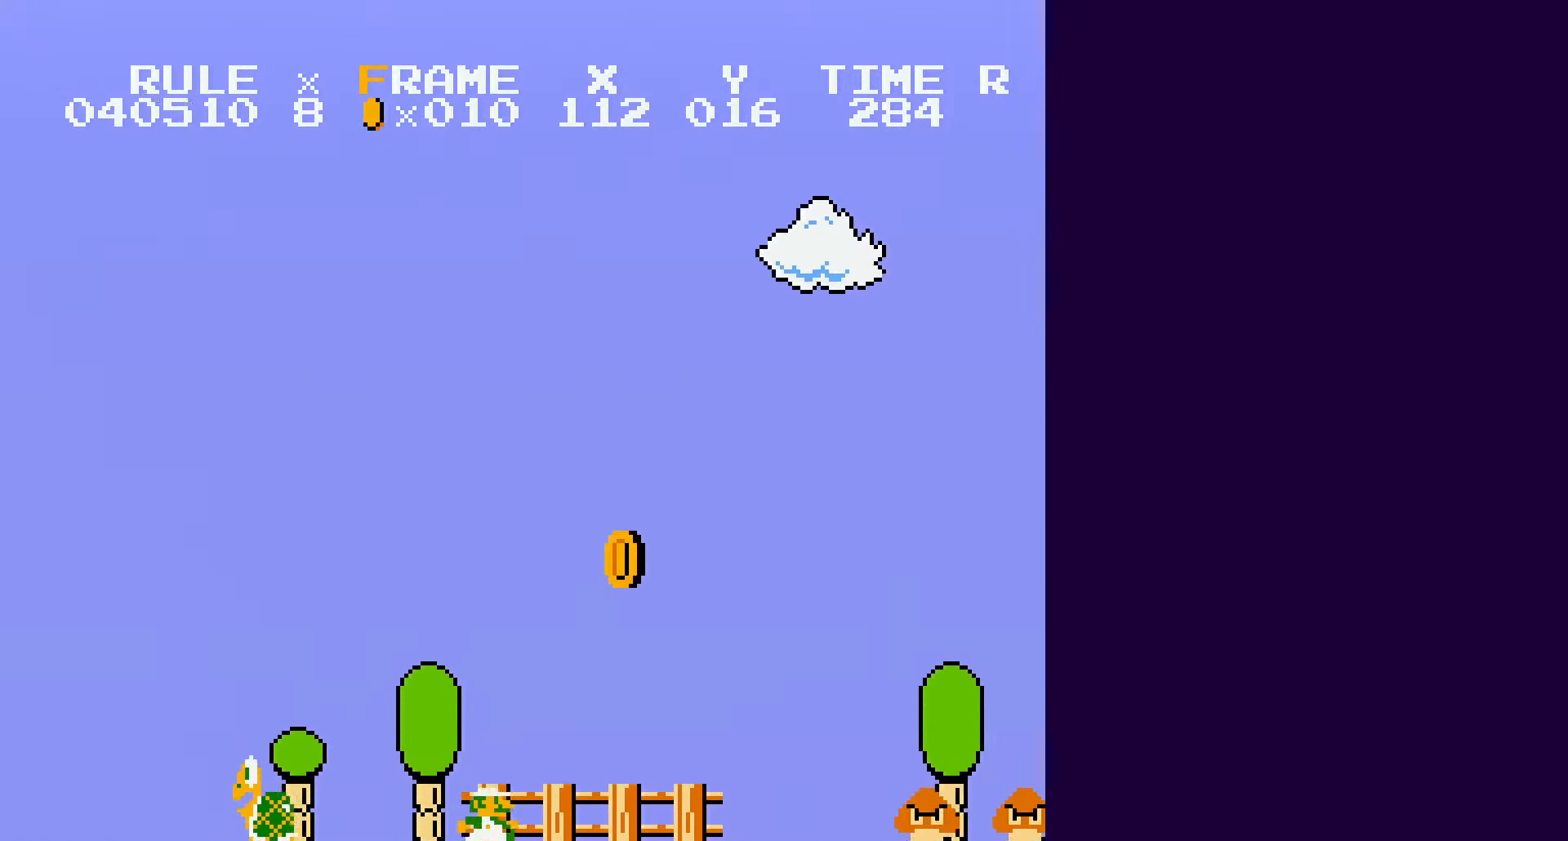
{"buttons": ["A", "B", "DPAD_RIGHT"], "events": [[267, "A", "down"]]}
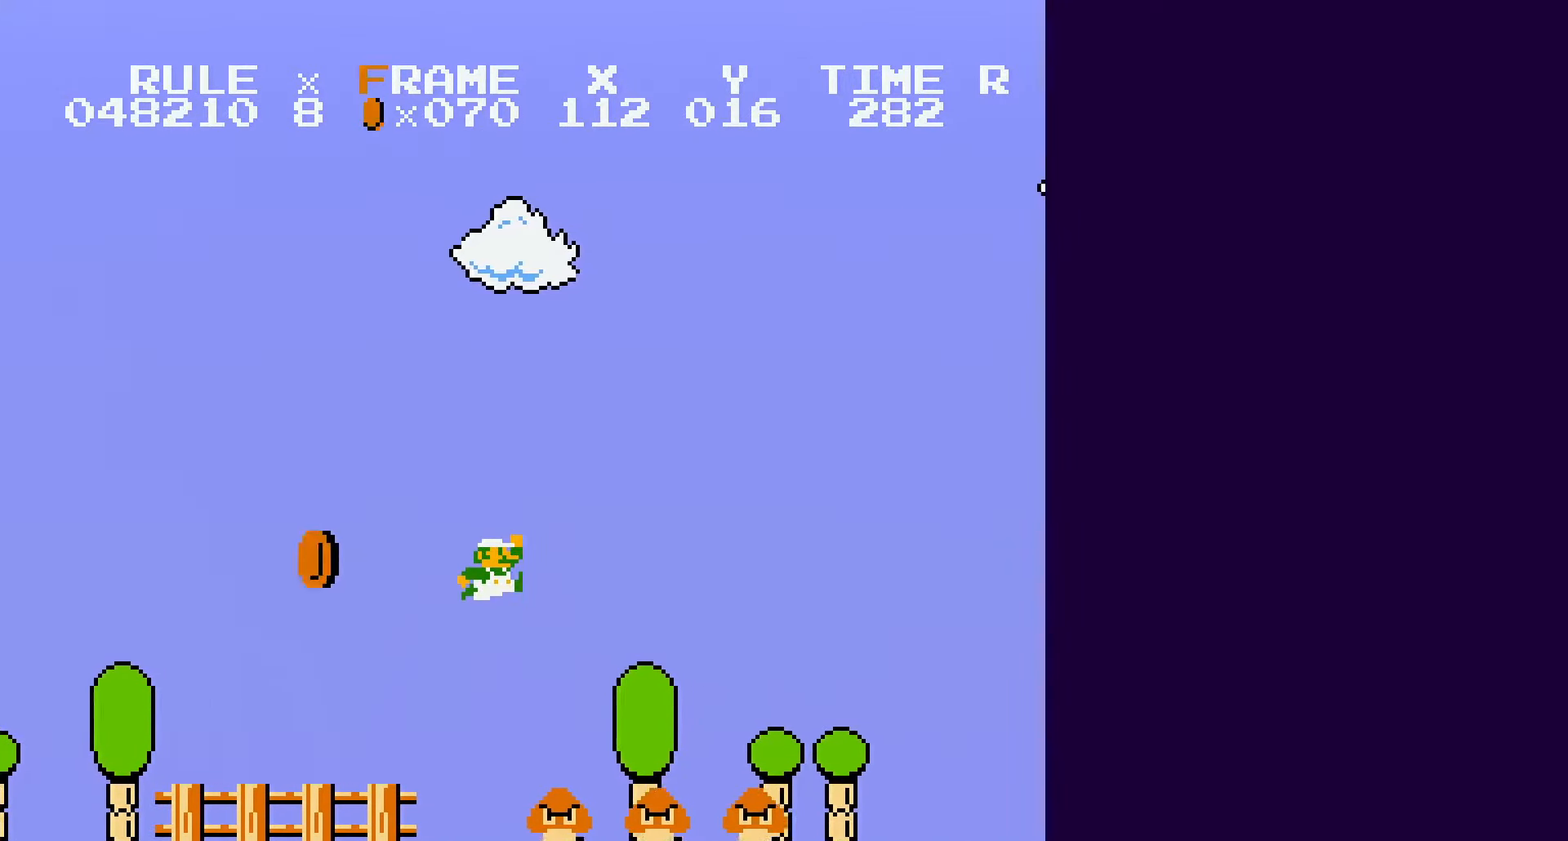
{"buttons": ["B", "DPAD_RIGHT"], "events": [[150, "A", "up"]]}
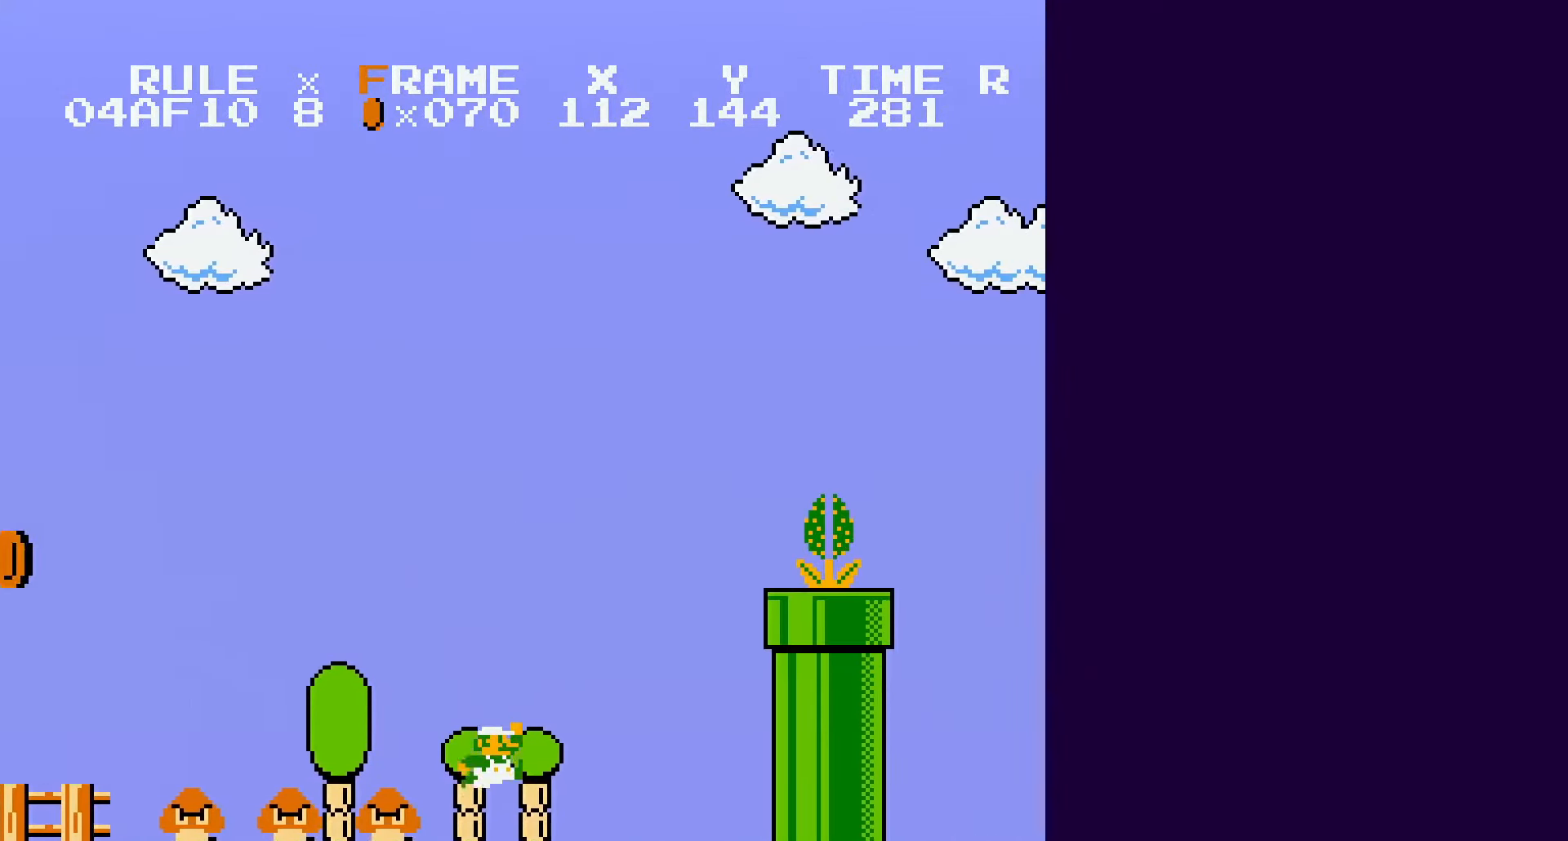
{"buttons": ["A", "B", "DPAD_RIGHT"], "events": [[117, "A", "down"], [333, "A", "up"], [433, "A", "down"]]}
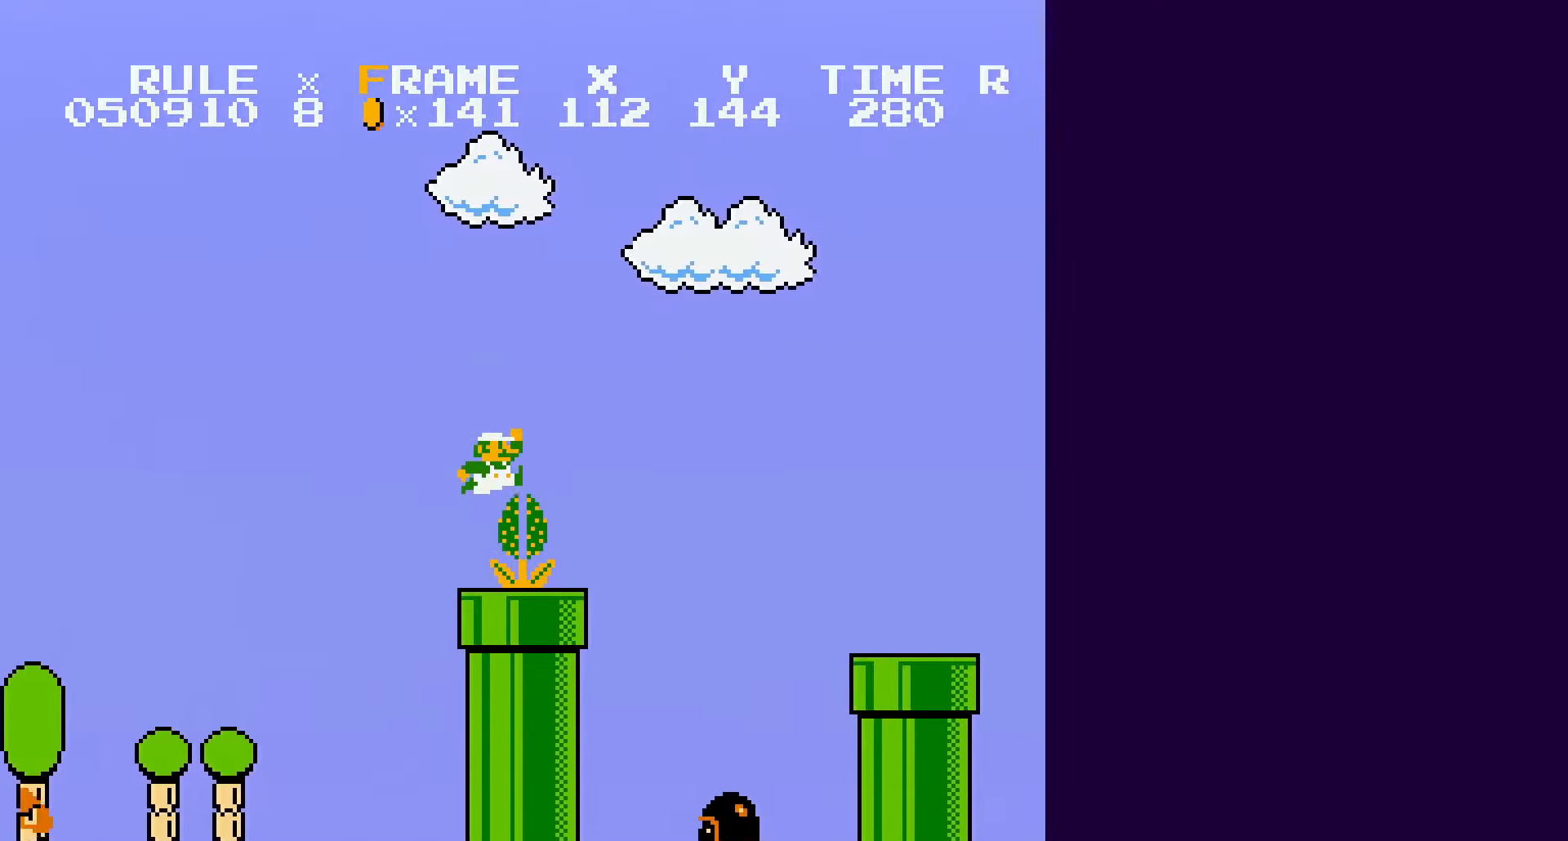
{"buttons": ["B", "DPAD_RIGHT"], "events": [[416, "A", "up"]]}
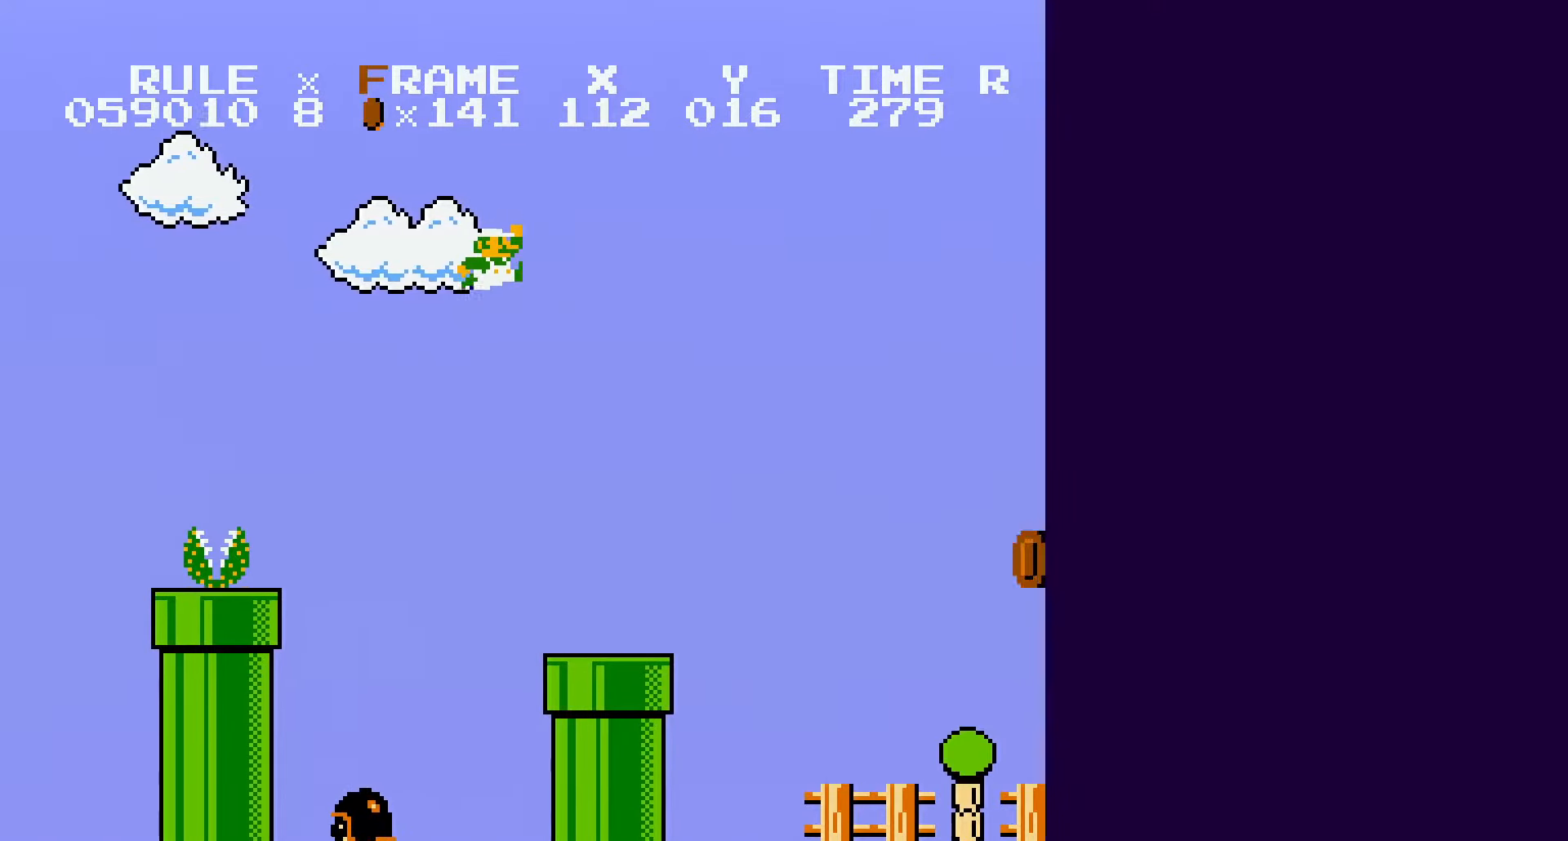
{"buttons": ["B", "DPAD_RIGHT"], "events": []}
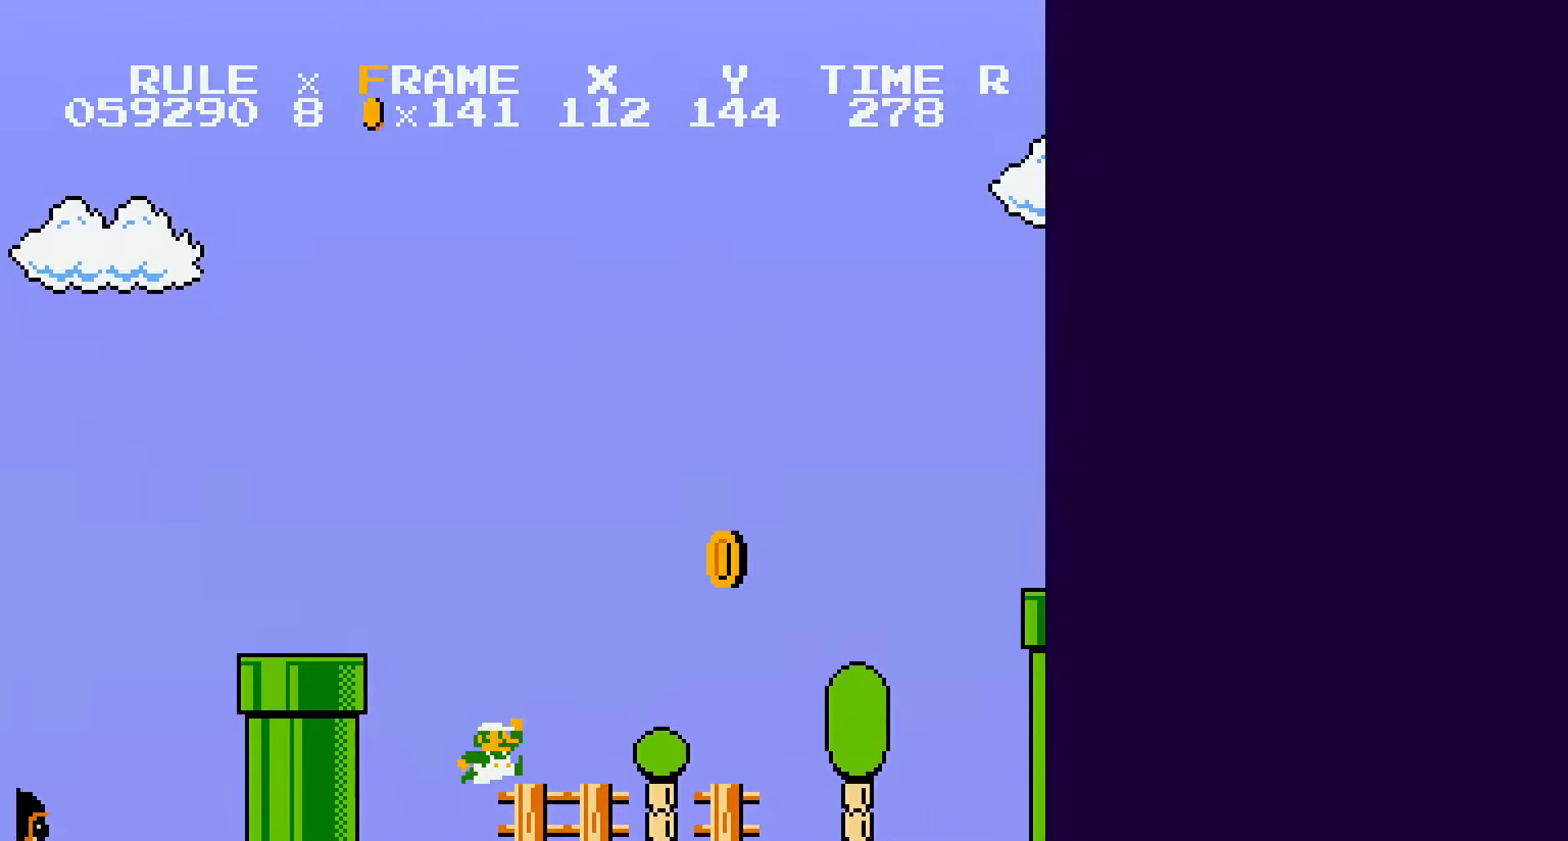
{"buttons": ["A", "B", "DPAD_RIGHT"], "events": [[416, "A", "down"]]}
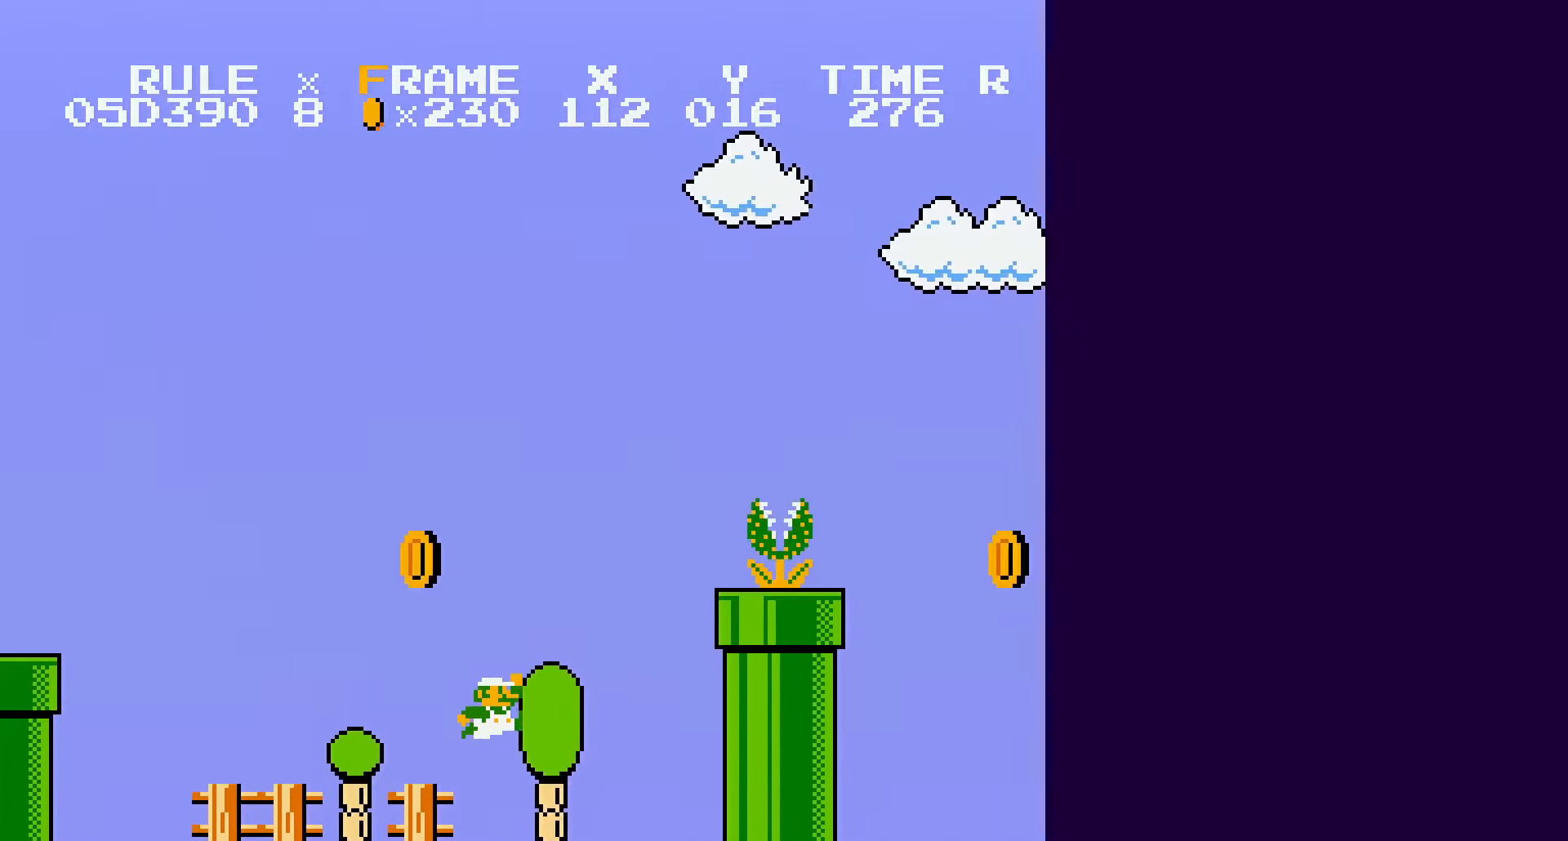
{"buttons": ["A", "B", "DPAD_DOWN", "DPAD_RIGHT"], "events": [[16, "DPAD_DOWN", "down"]]}
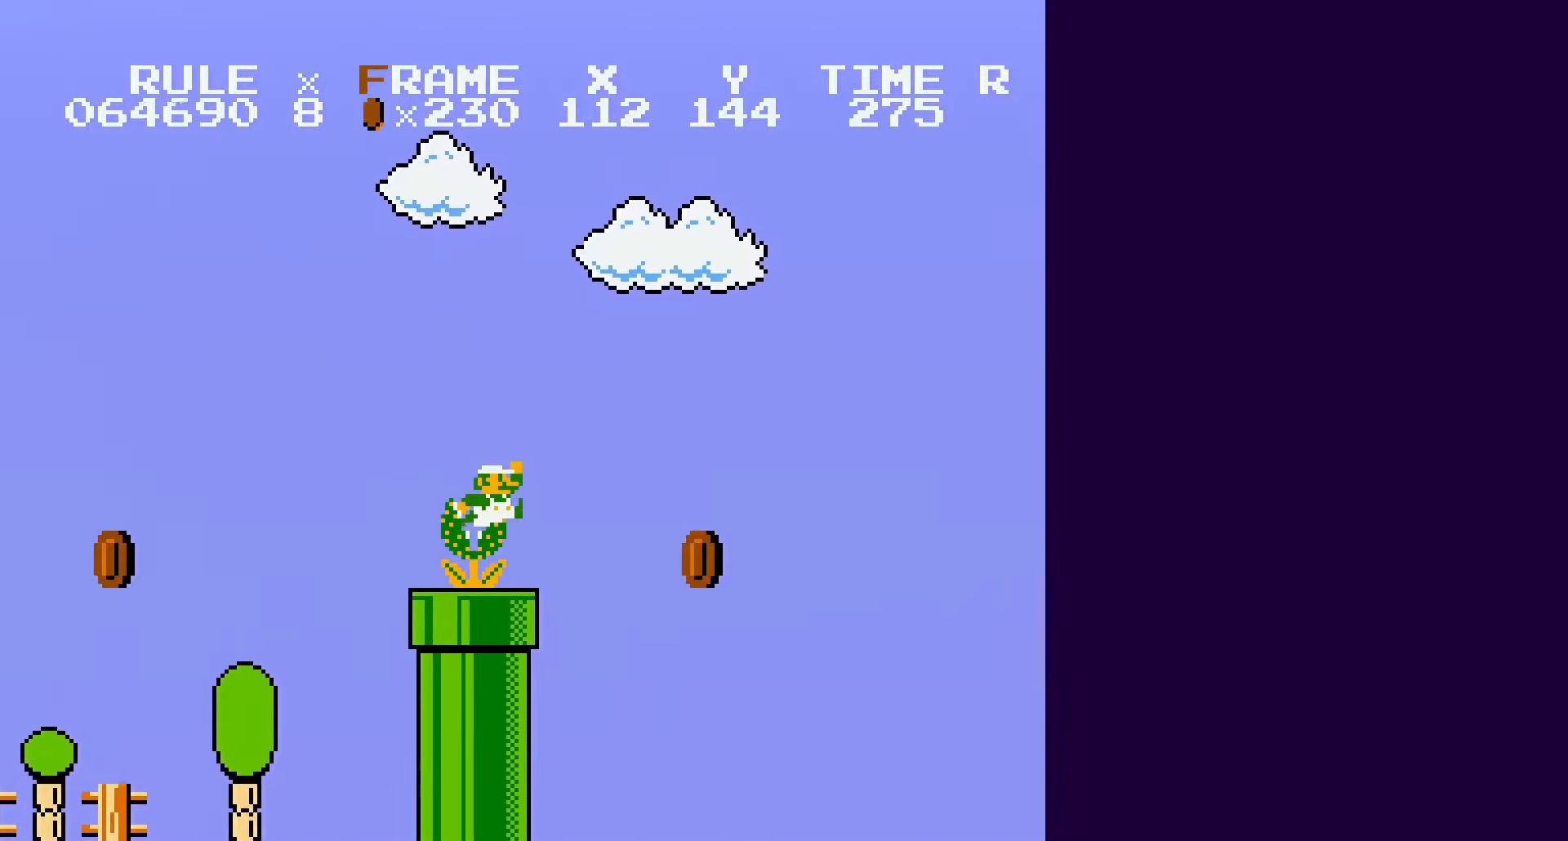
{"buttons": ["B", "DPAD_RIGHT"], "events": [[166, "A", "up"], [166, "DPAD_DOWN", "up"]]}
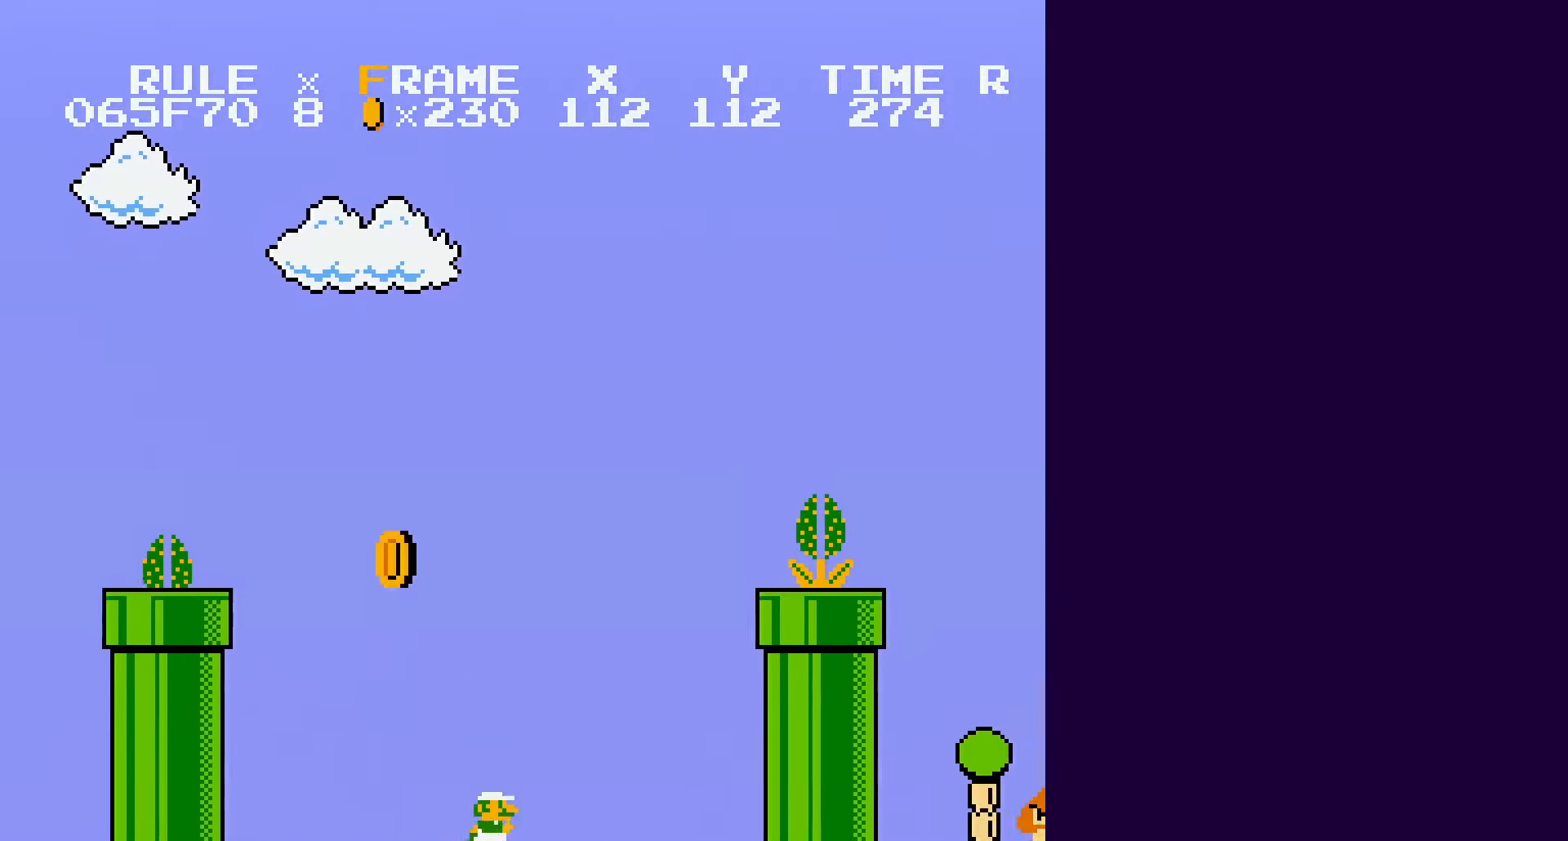
{"buttons": ["A", "B", "DPAD_RIGHT"], "events": [[50, "A", "down"], [316, "A", "up"], [450, "A", "down"]]}
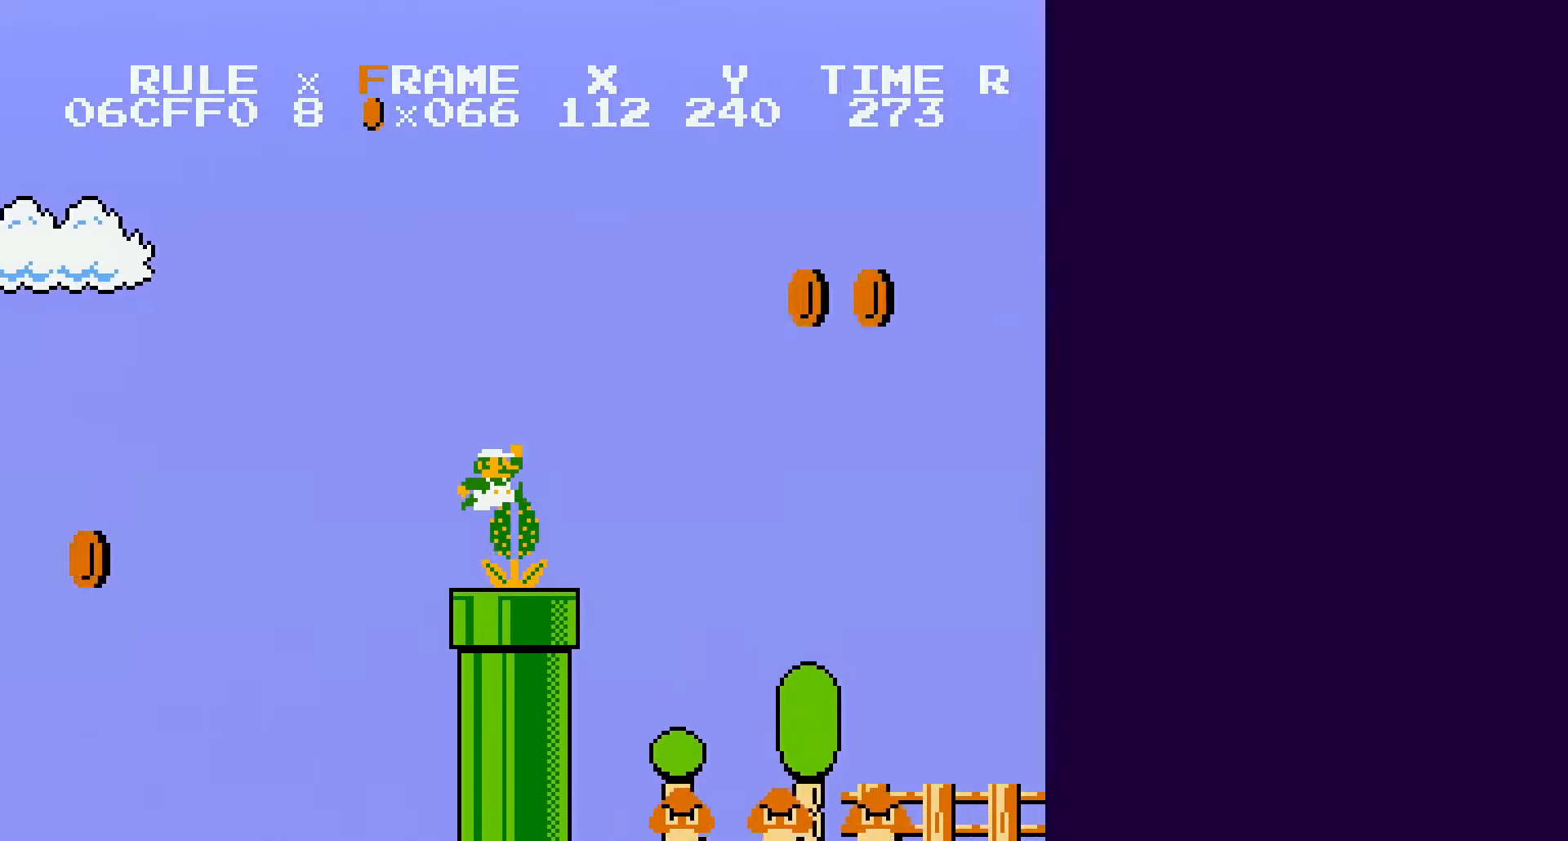
{"buttons": ["B", "DPAD_RIGHT"], "events": [[83, "A", "up"]]}
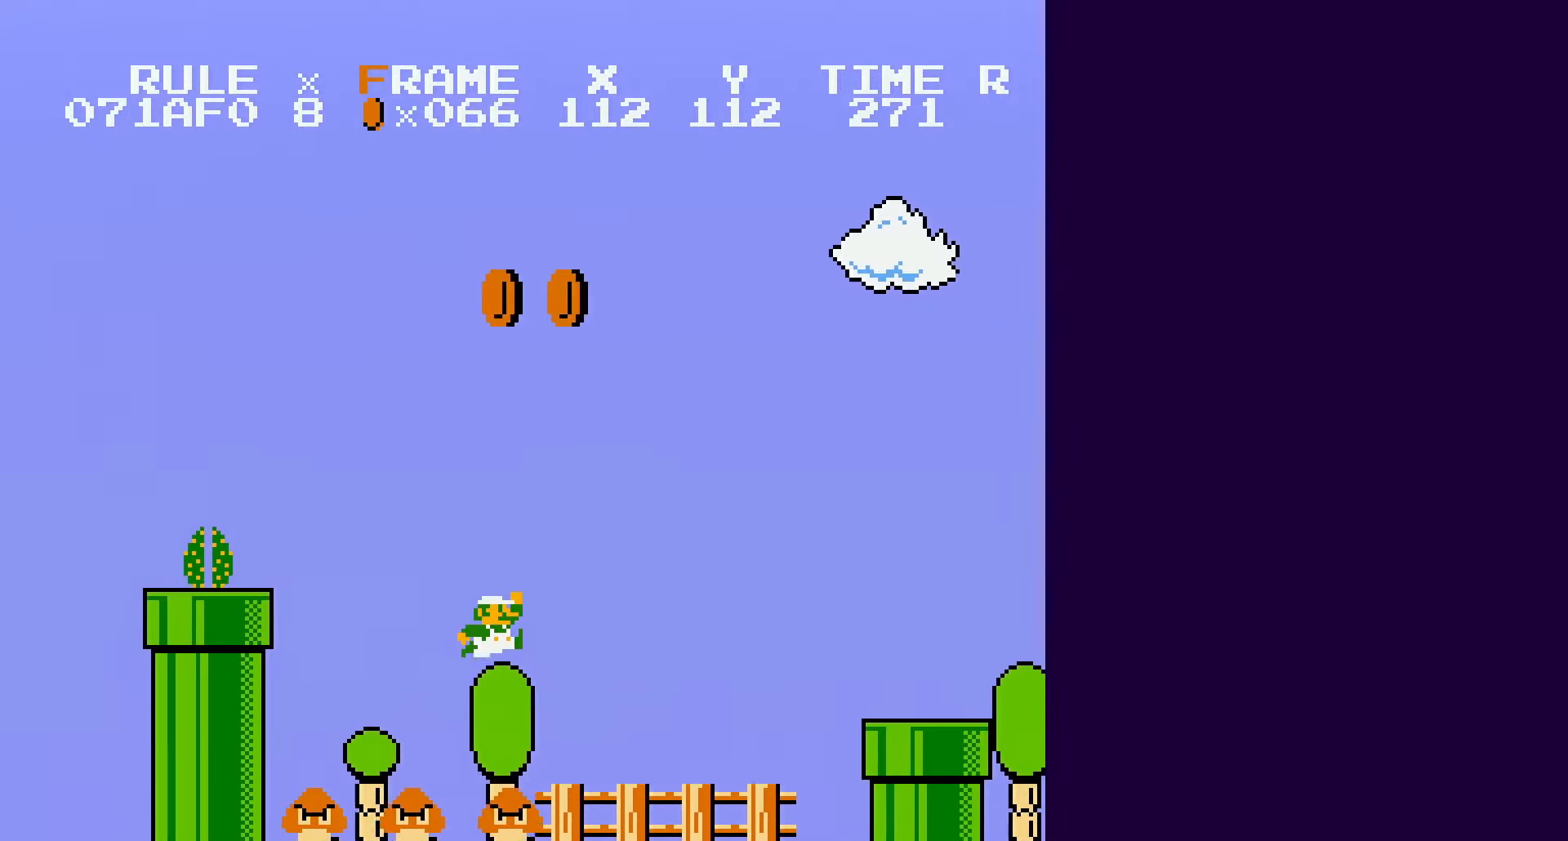
{"buttons": ["A", "B", "DPAD_RIGHT"], "events": [[350, "A", "down"]]}